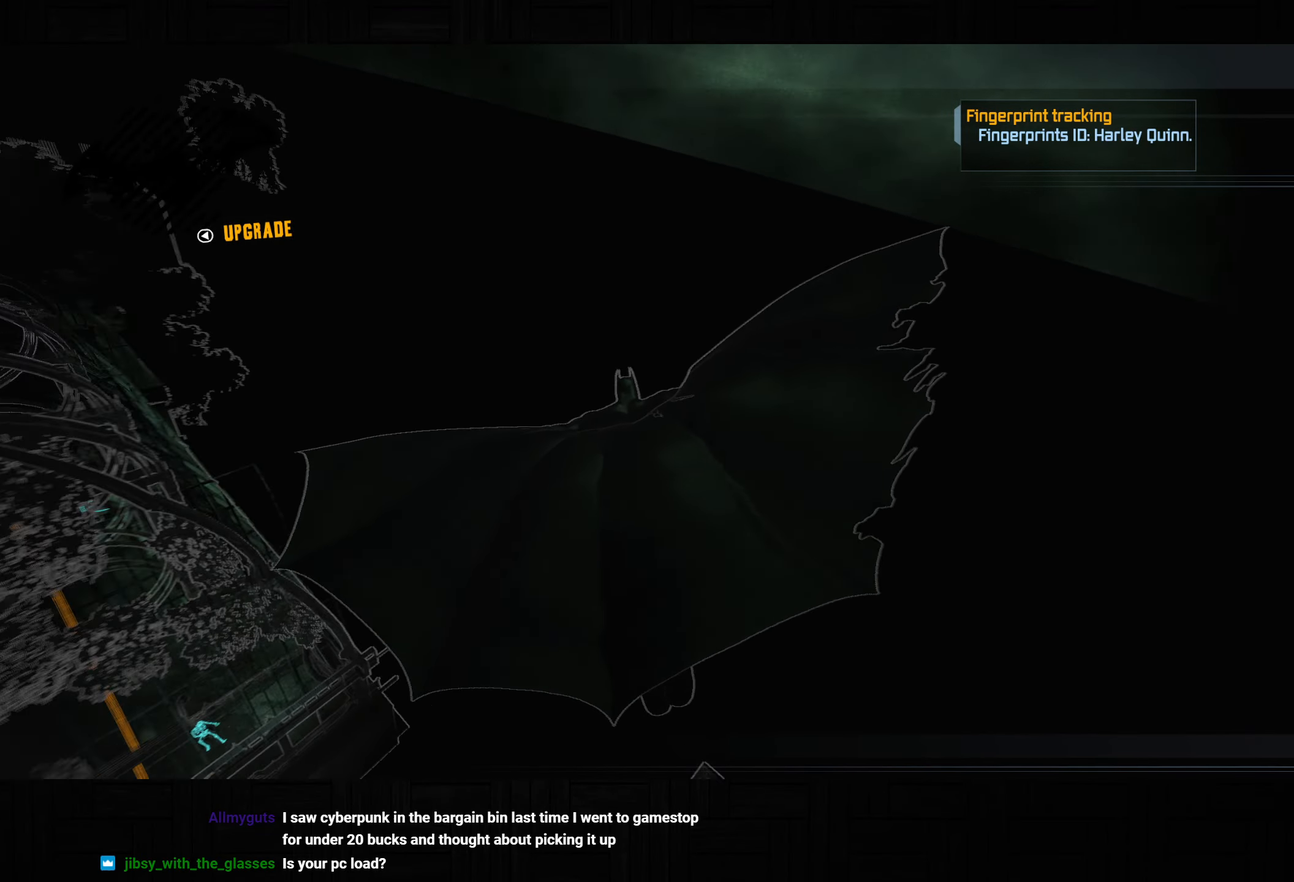
Gameplay with a controller (PlayStation layout); each line is a JSON object with the inputs held at the frame after it. "events" lists button and stick changes between this image and that frame as [ms after this image, input, new state], when the widget could be followed in between.
{"buttons": ["CROSS"], "left_stick": "left", "right_stick": "center", "events": [[417, "left_stick", "left"]]}
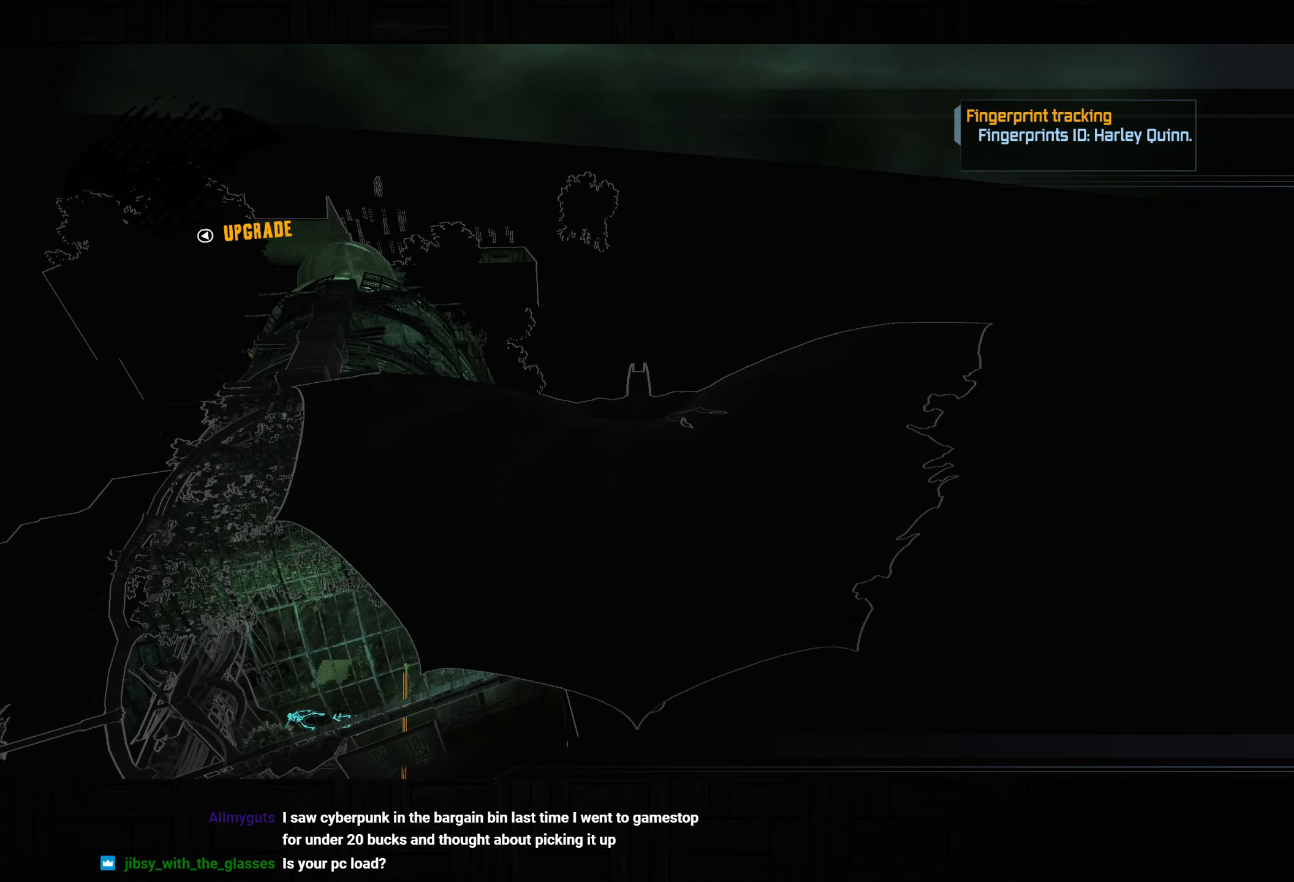
{"buttons": ["CROSS"], "left_stick": "center", "right_stick": "center", "events": [[67, "left_stick", "center"], [250, "left_stick", "left"], [400, "left_stick", "center"]]}
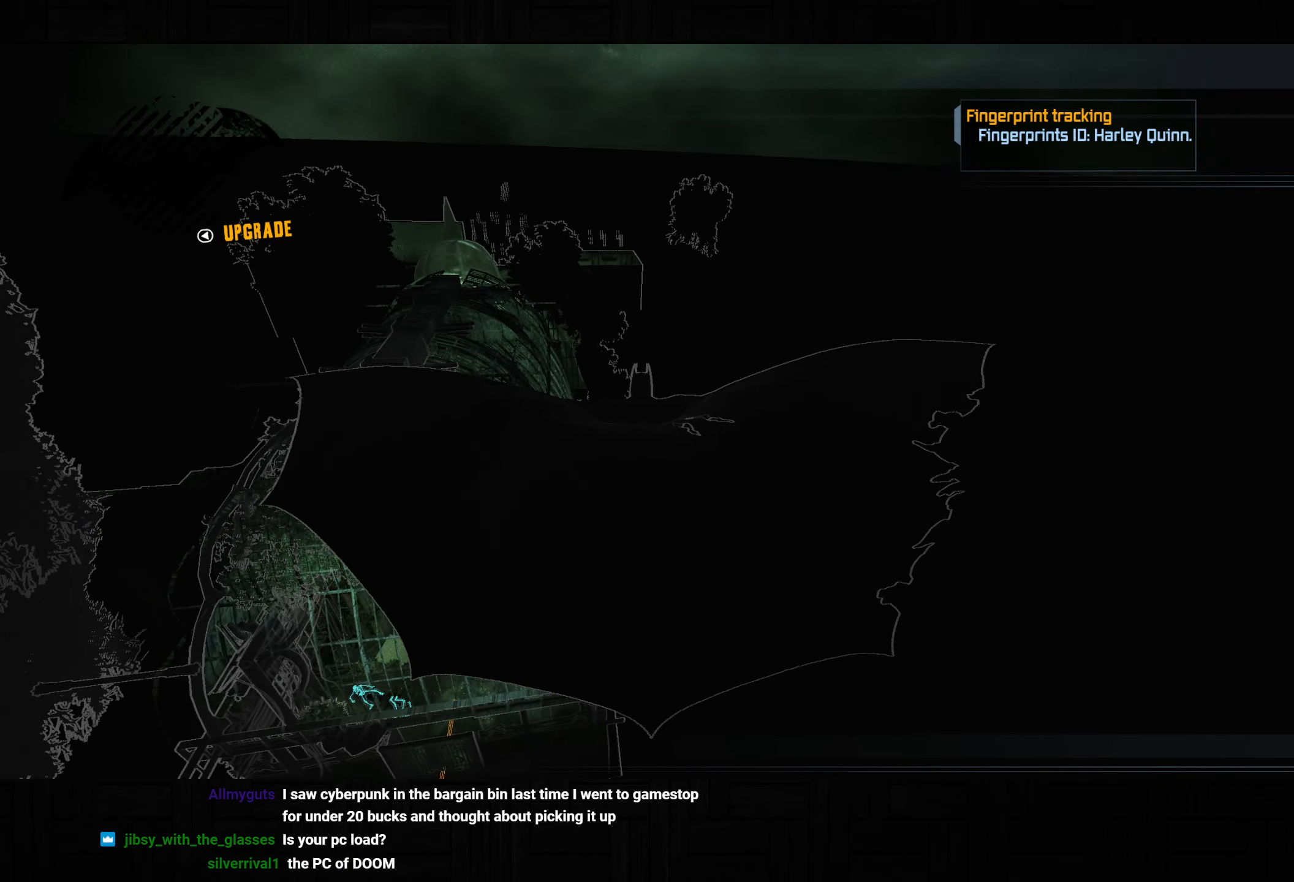
{"buttons": ["CROSS"], "left_stick": "center", "right_stick": "center", "events": [[333, "left_stick", "left"], [467, "left_stick", "center"]]}
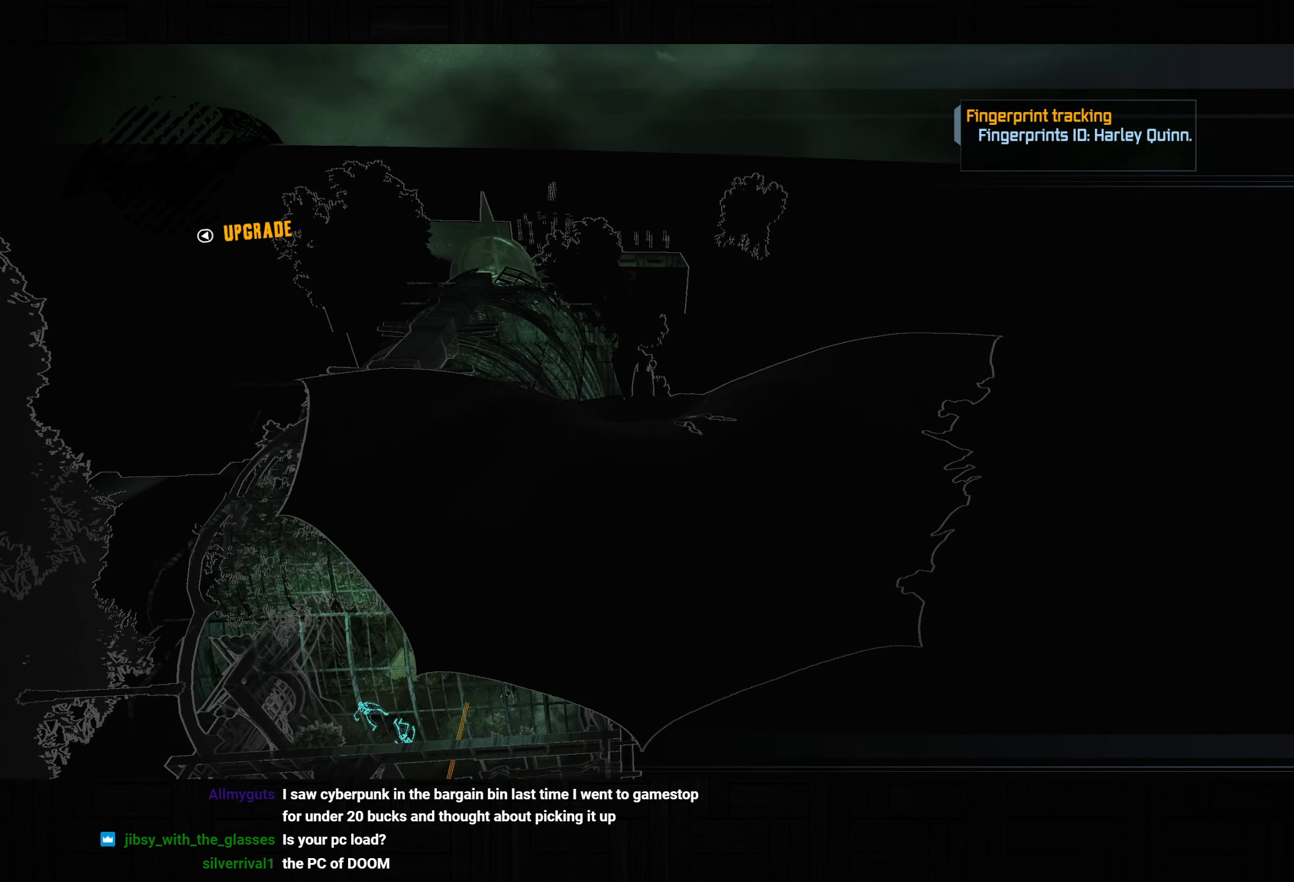
{"buttons": ["CROSS"], "left_stick": "center", "right_stick": "center", "events": []}
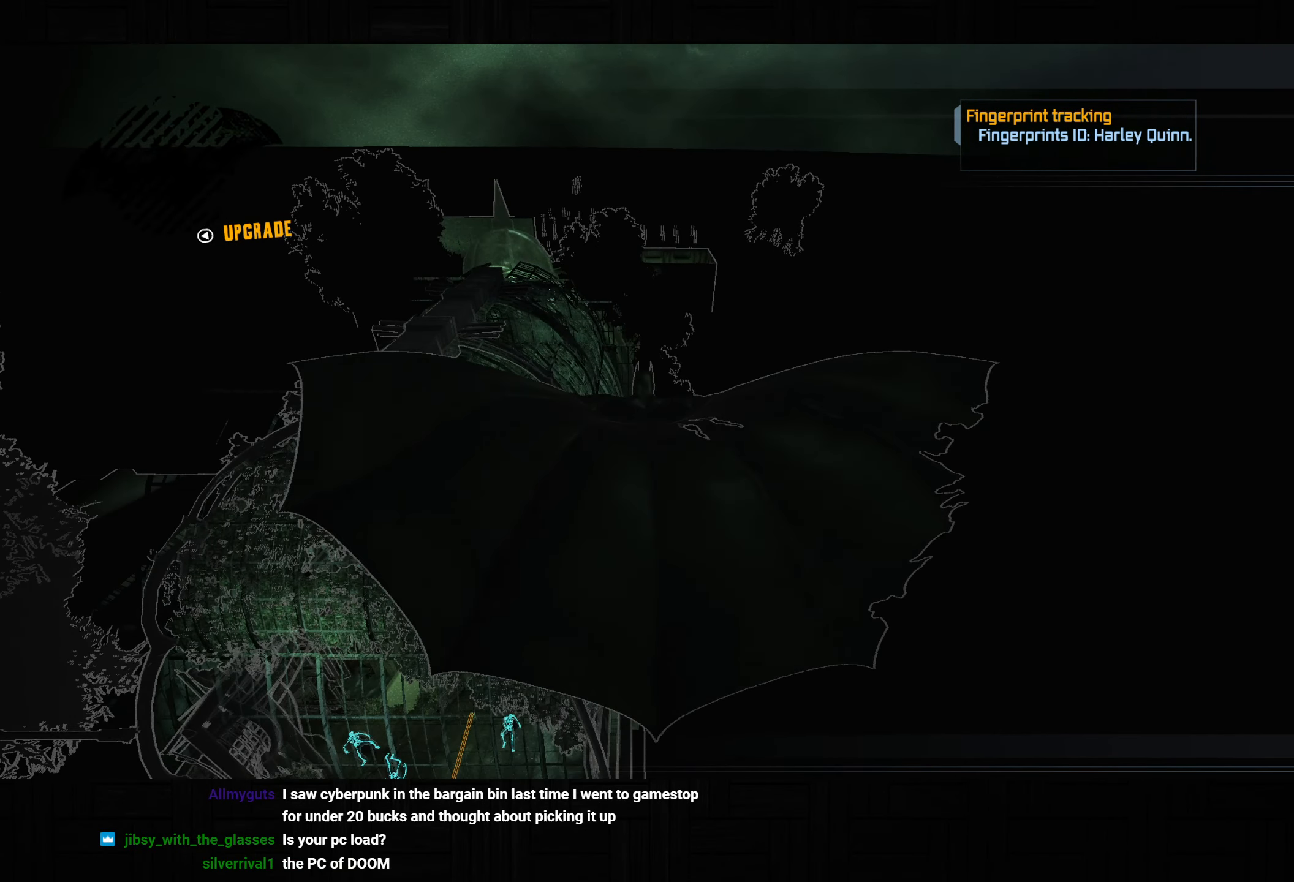
{"buttons": ["CROSS"], "left_stick": "center", "right_stick": "center", "events": []}
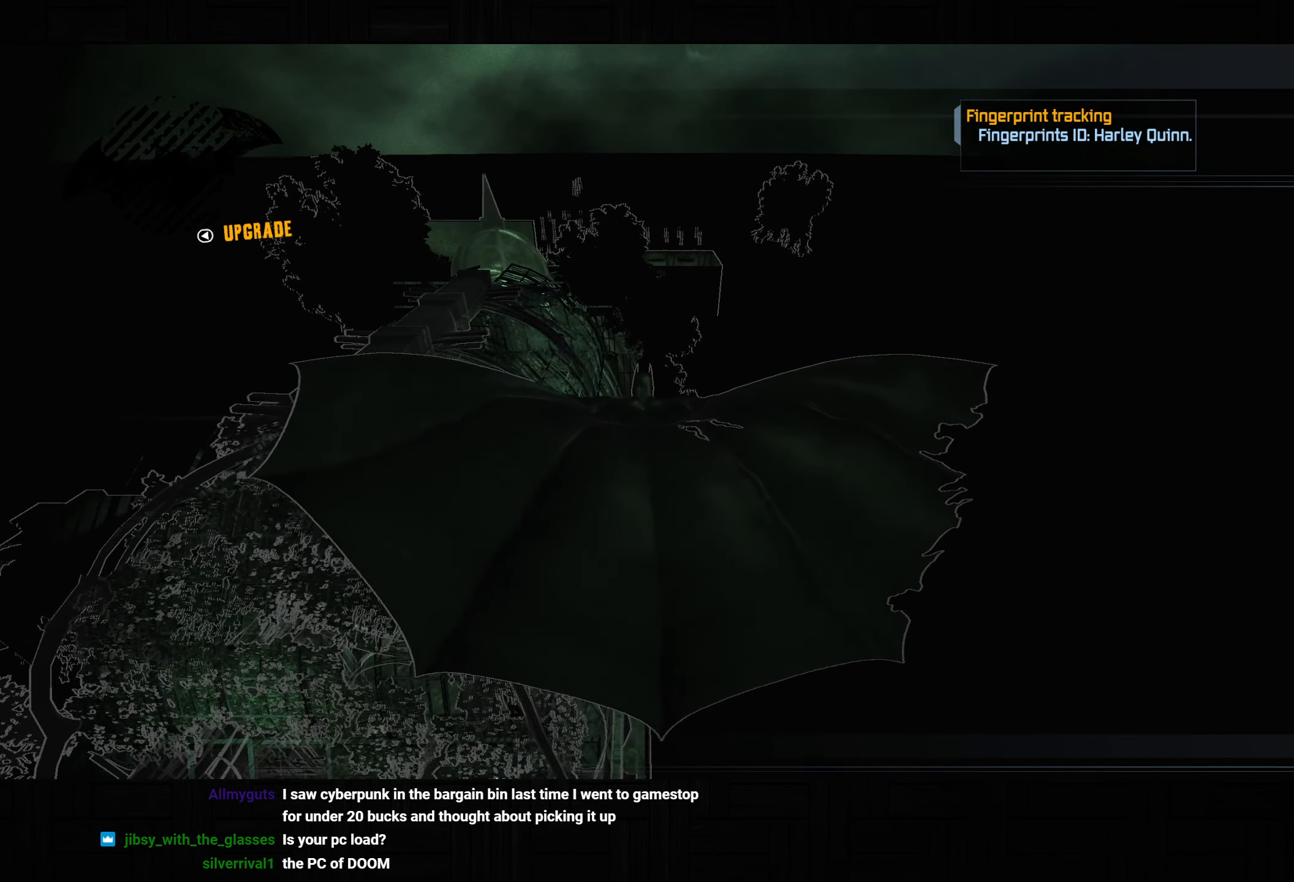
{"buttons": ["CROSS"], "left_stick": "center", "right_stick": "center", "events": [[183, "left_stick", "down-right"], [300, "left_stick", "center"]]}
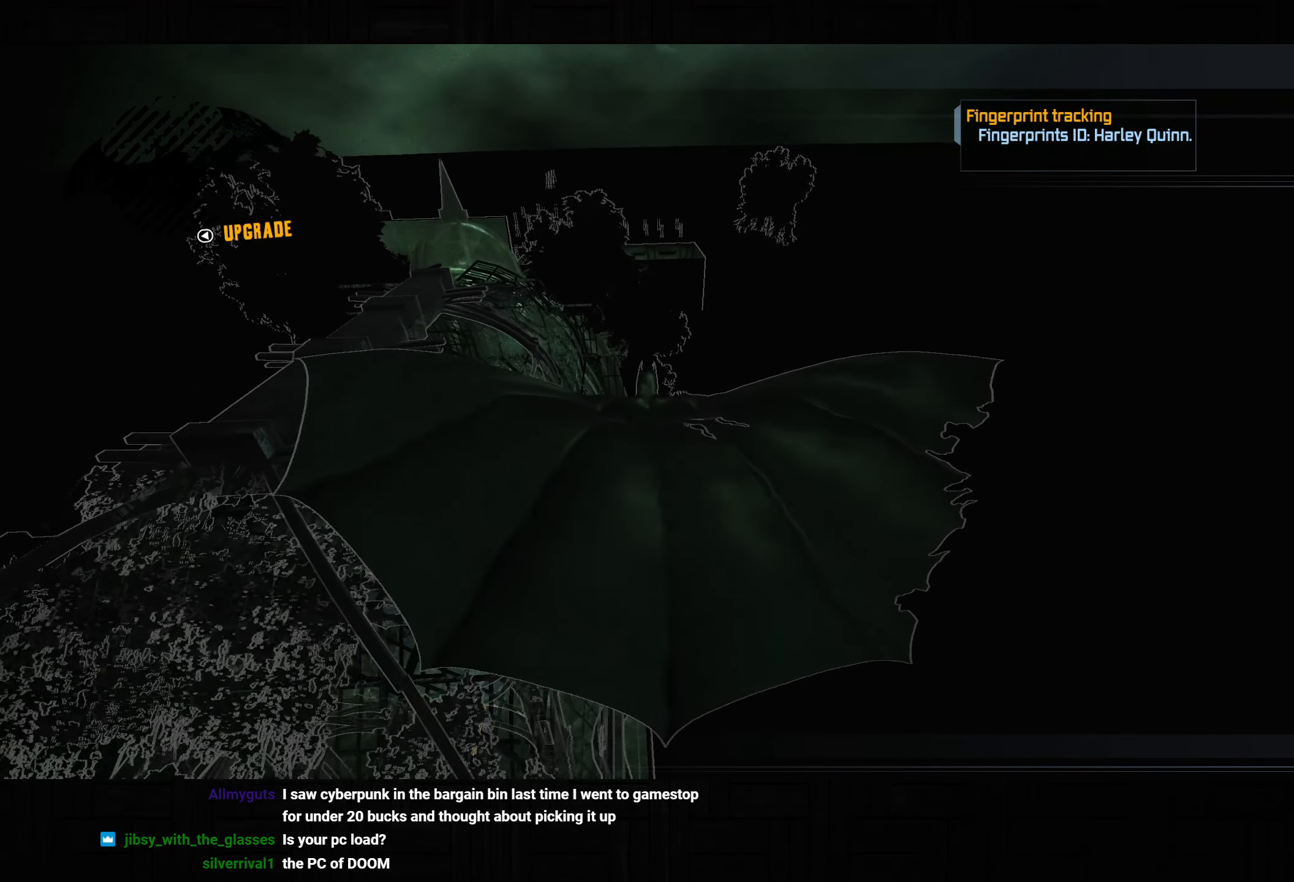
{"buttons": ["CROSS"], "left_stick": "center", "right_stick": "center", "events": [[300, "left_stick", "left"], [417, "left_stick", "center"]]}
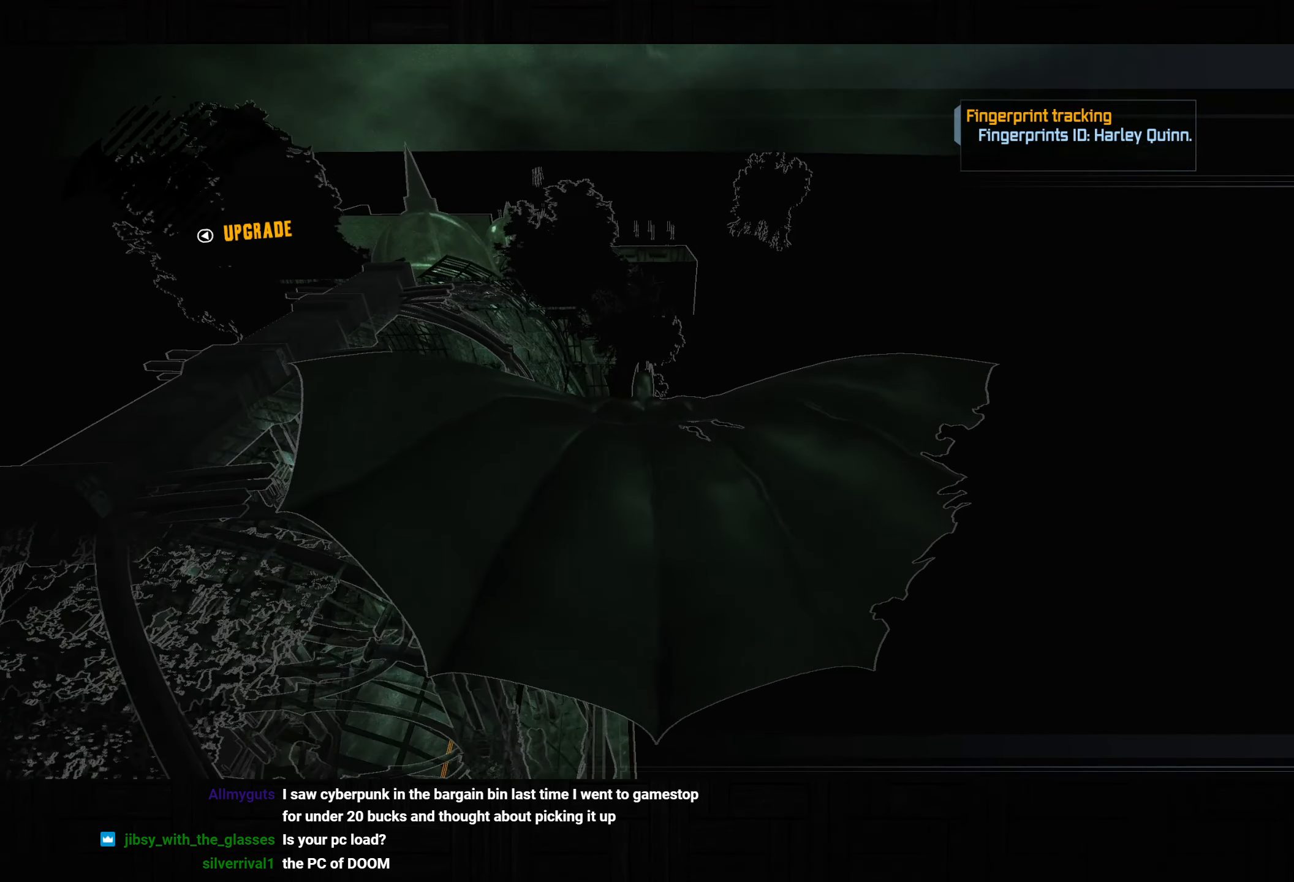
{"buttons": ["CROSS"], "left_stick": "center", "right_stick": "center", "events": [[83, "left_stick", "left"], [167, "left_stick", "center"]]}
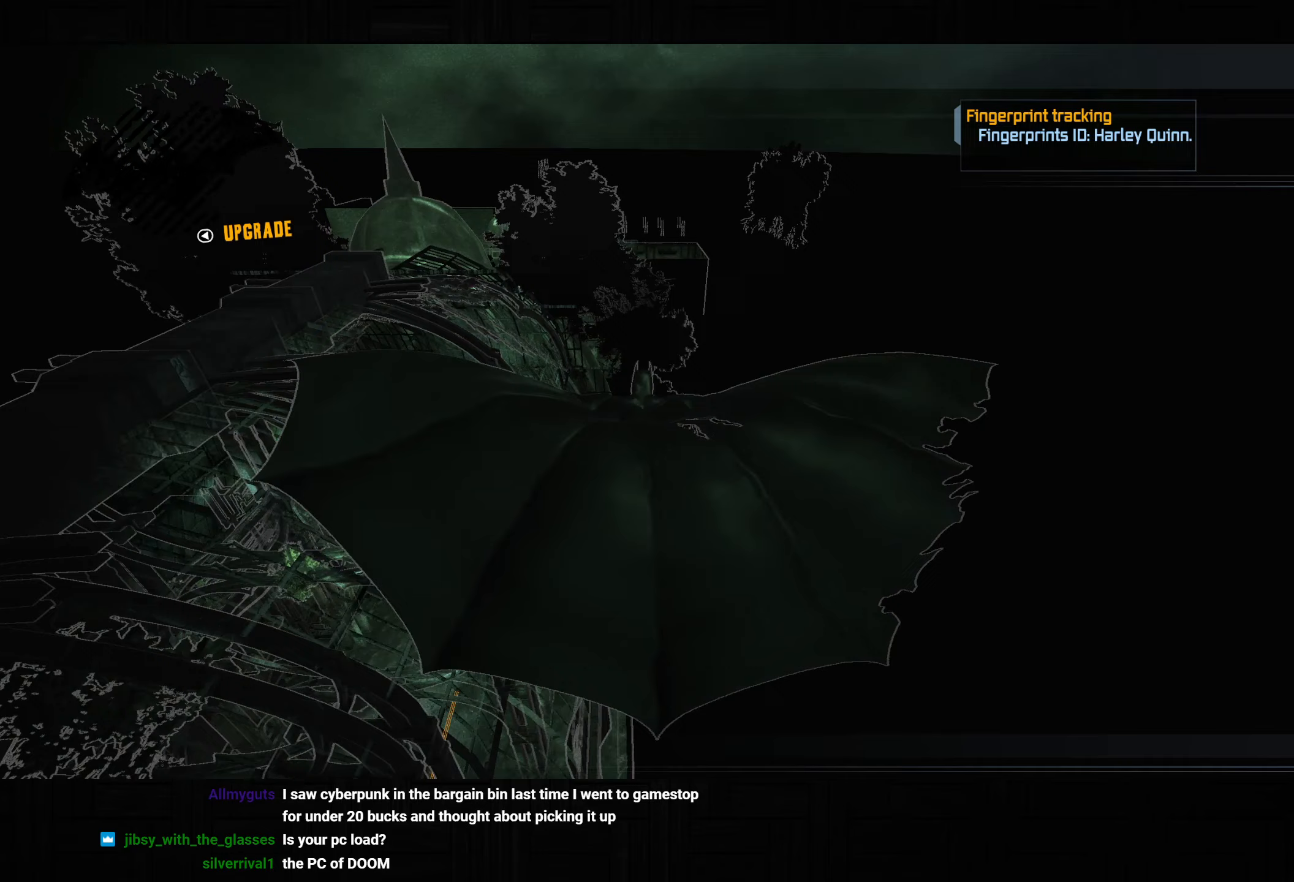
{"buttons": ["CROSS"], "left_stick": "center", "right_stick": "center", "events": []}
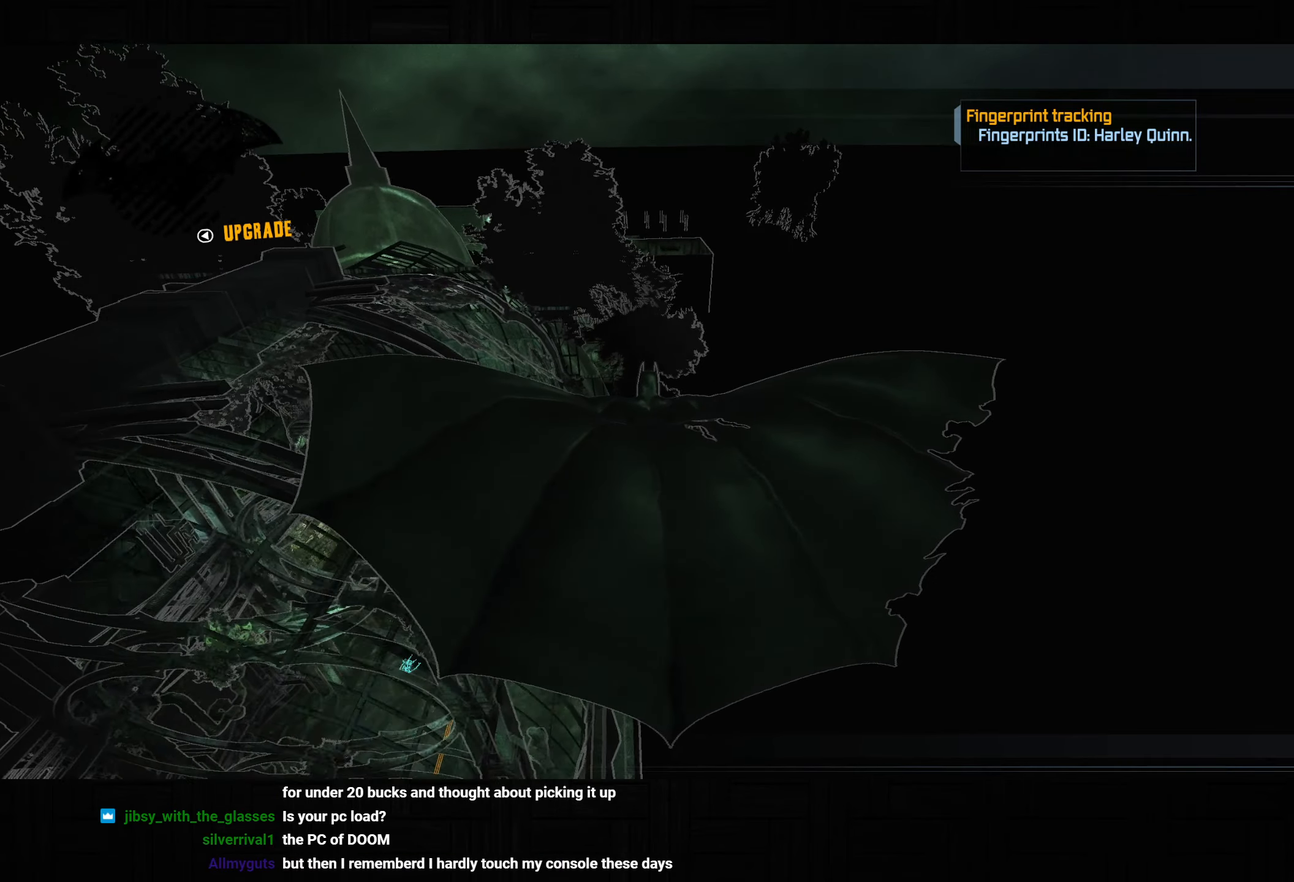
{"buttons": ["CROSS"], "left_stick": "center", "right_stick": "center", "events": [[50, "left_stick", "left"], [167, "left_stick", "center"]]}
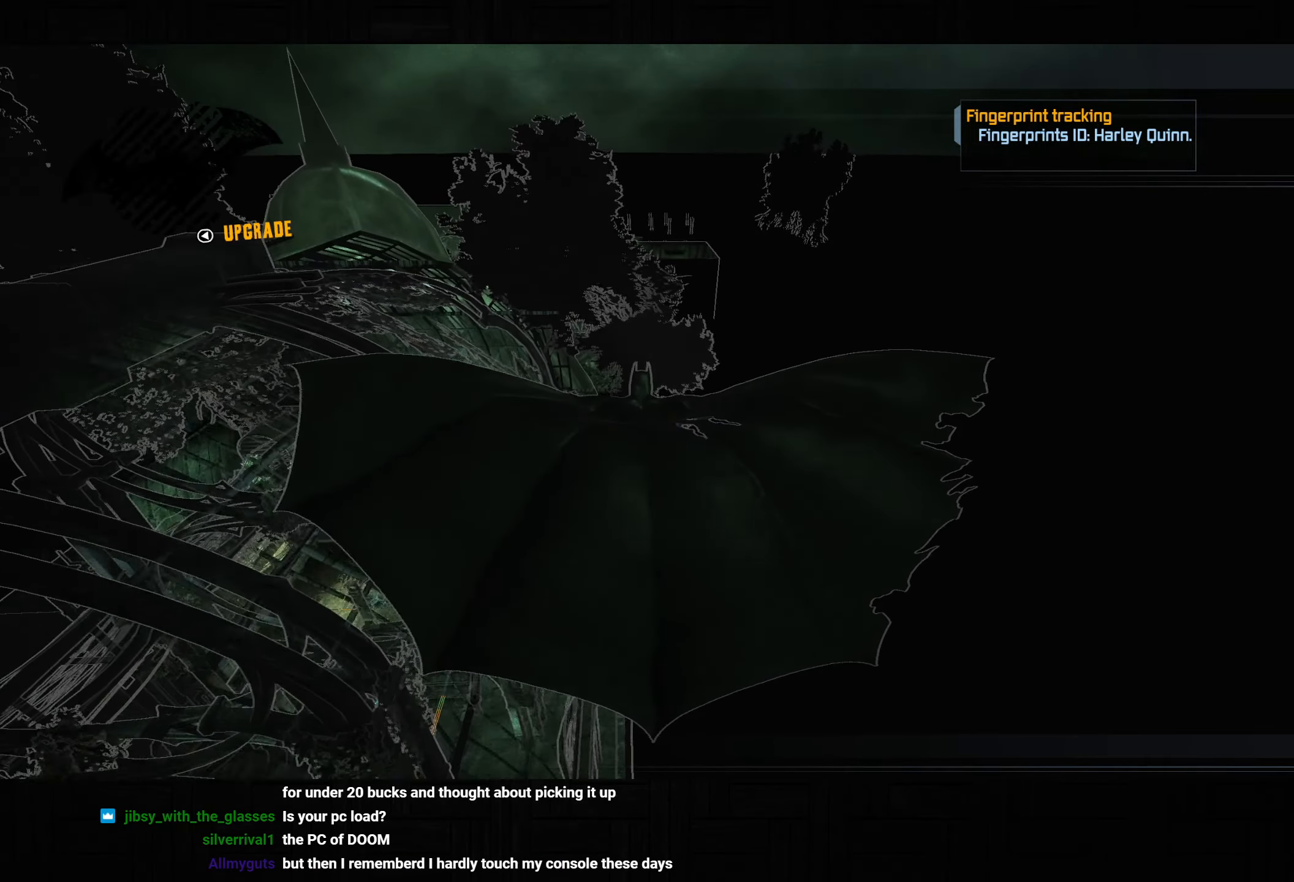
{"buttons": ["CROSS"], "left_stick": "center", "right_stick": "center", "events": []}
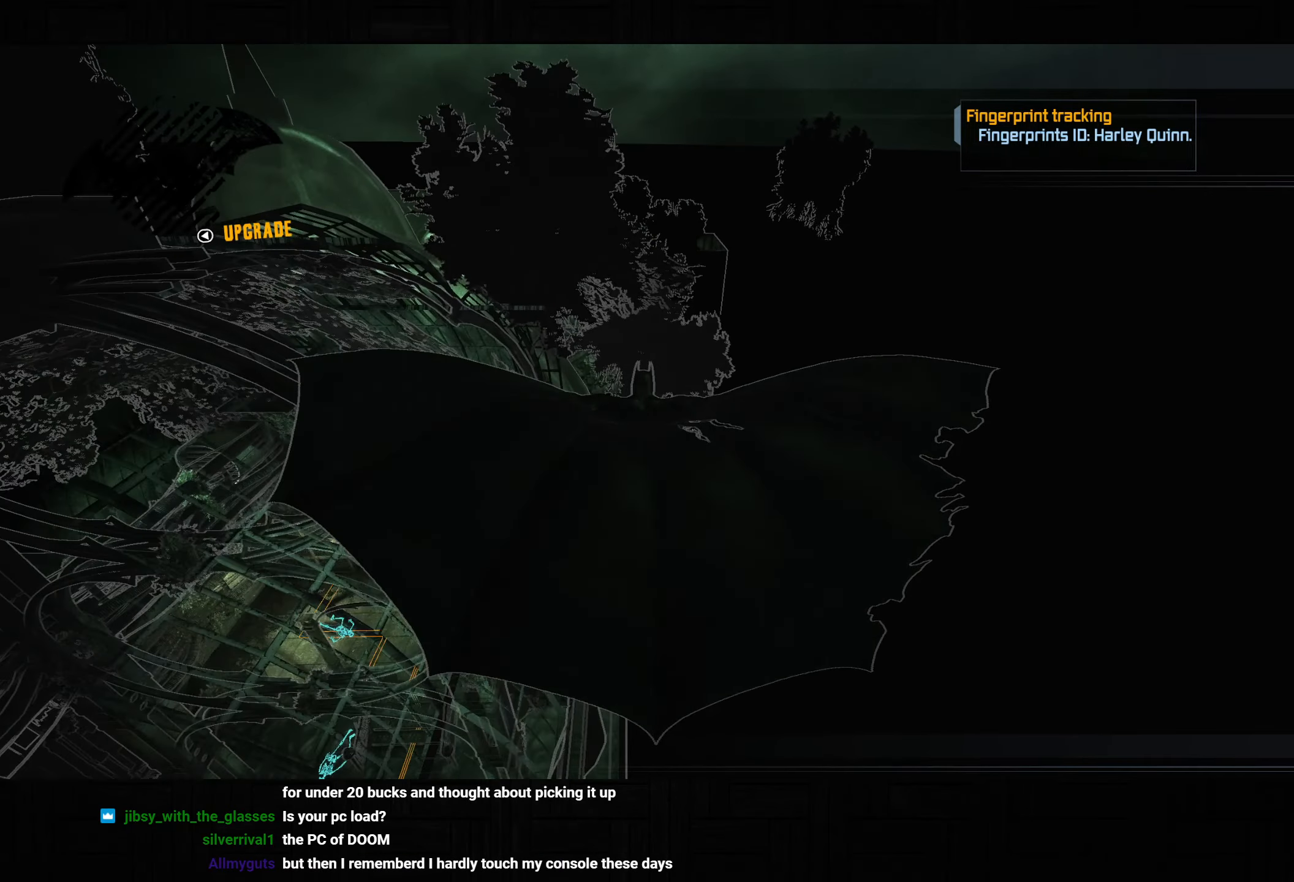
{"buttons": ["CROSS"], "left_stick": "center", "right_stick": "center", "events": []}
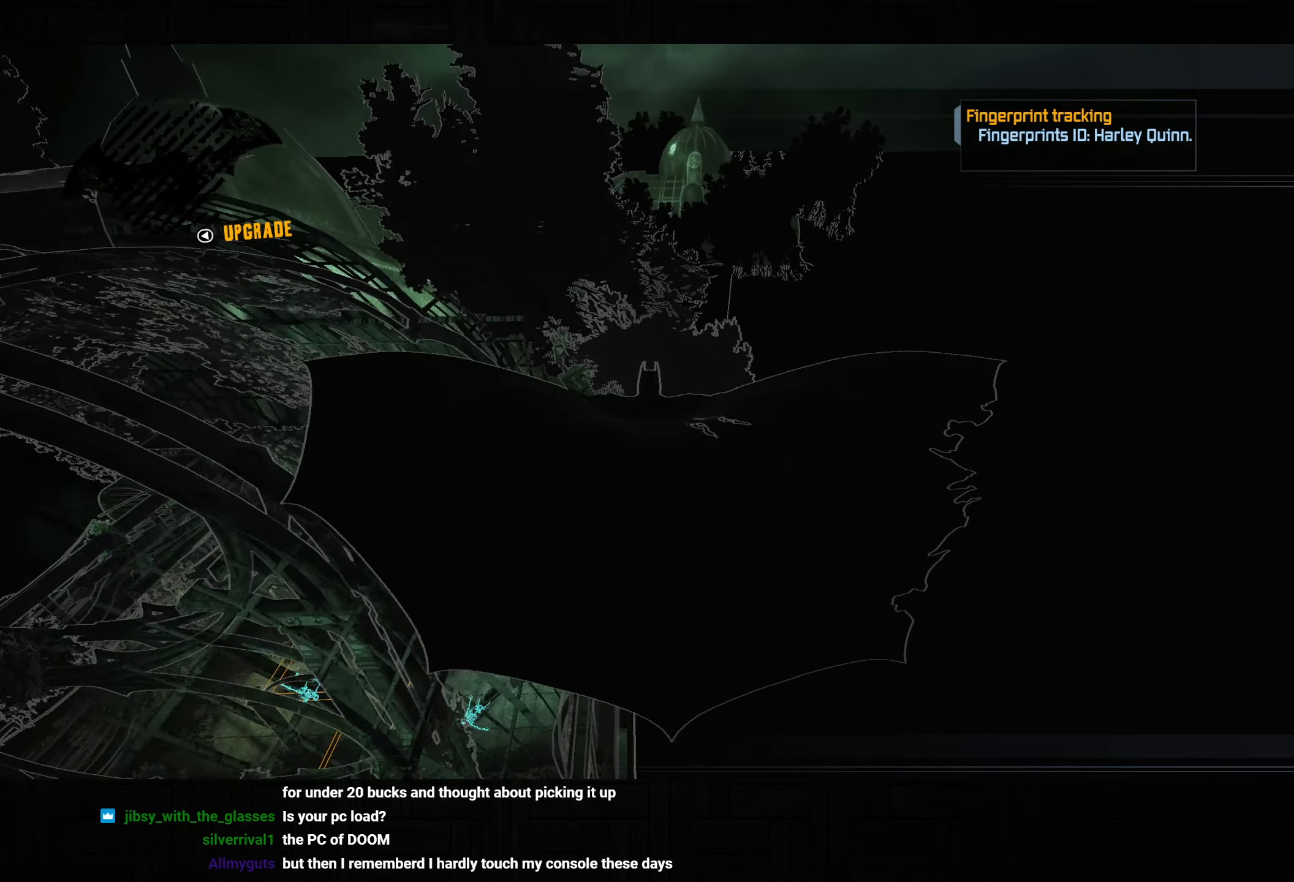
{"buttons": ["CROSS"], "left_stick": "center", "right_stick": "center", "events": []}
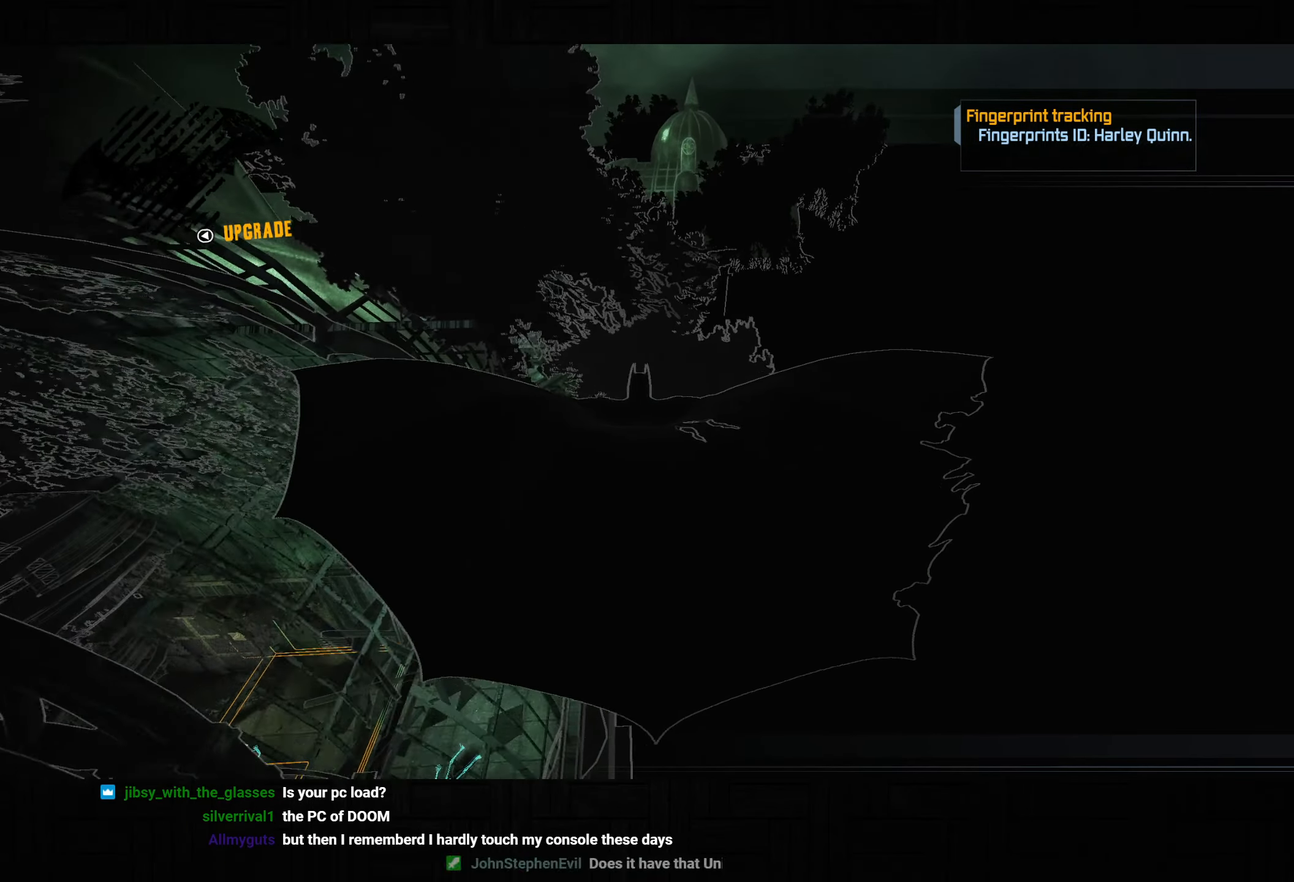
{"buttons": ["CROSS"], "left_stick": "center", "right_stick": "center", "events": []}
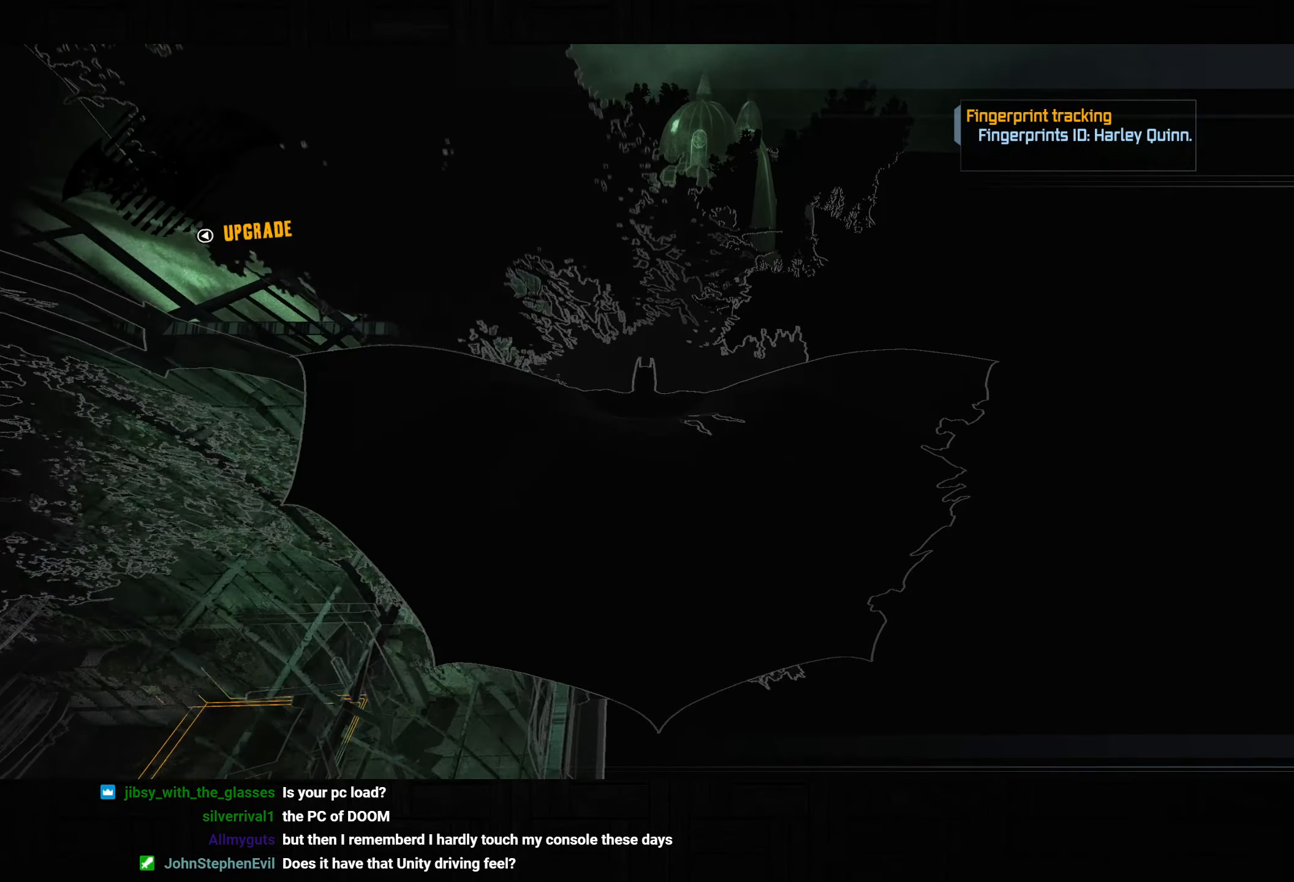
{"buttons": ["CROSS"], "left_stick": "center", "right_stick": "center", "events": []}
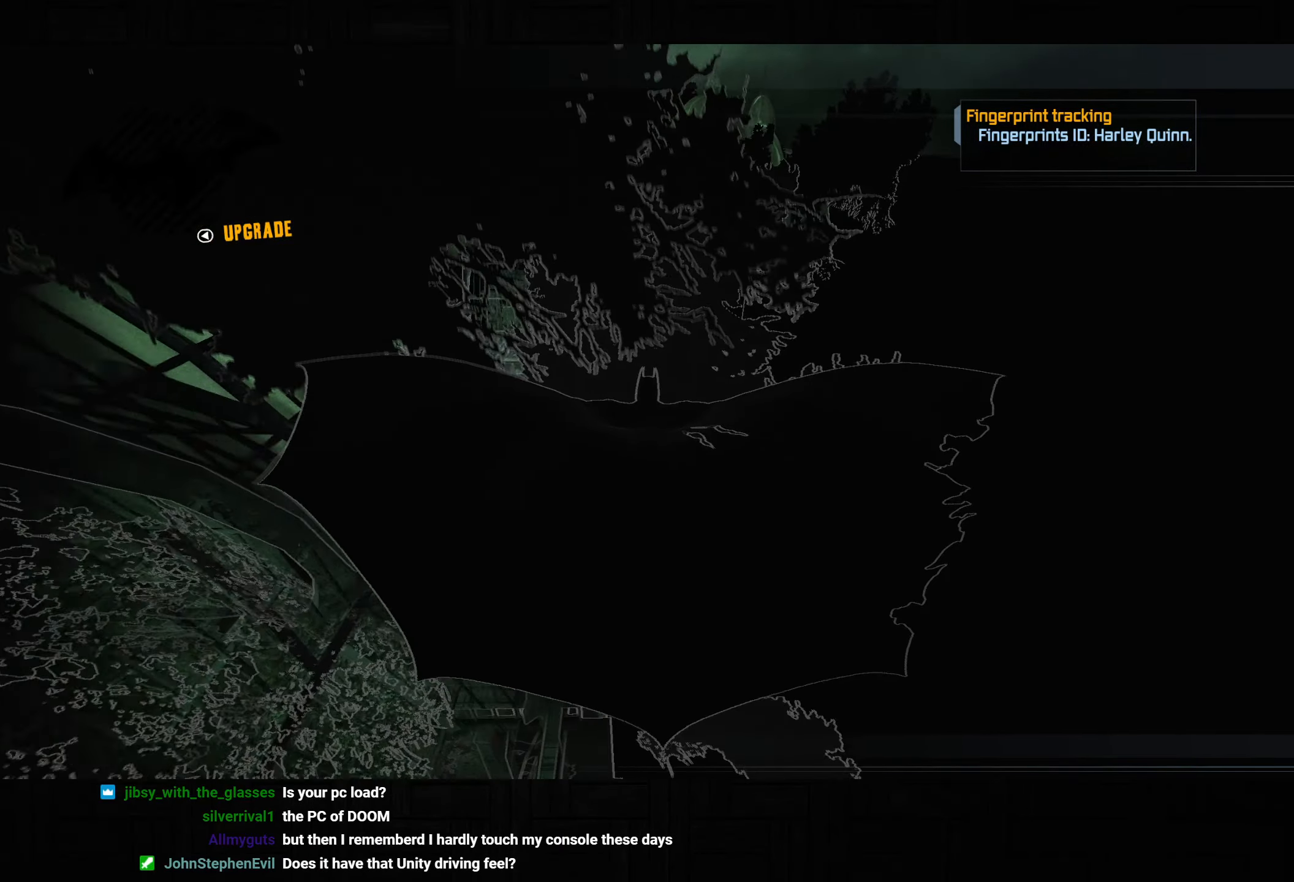
{"buttons": ["CROSS"], "left_stick": "center", "right_stick": "center", "events": []}
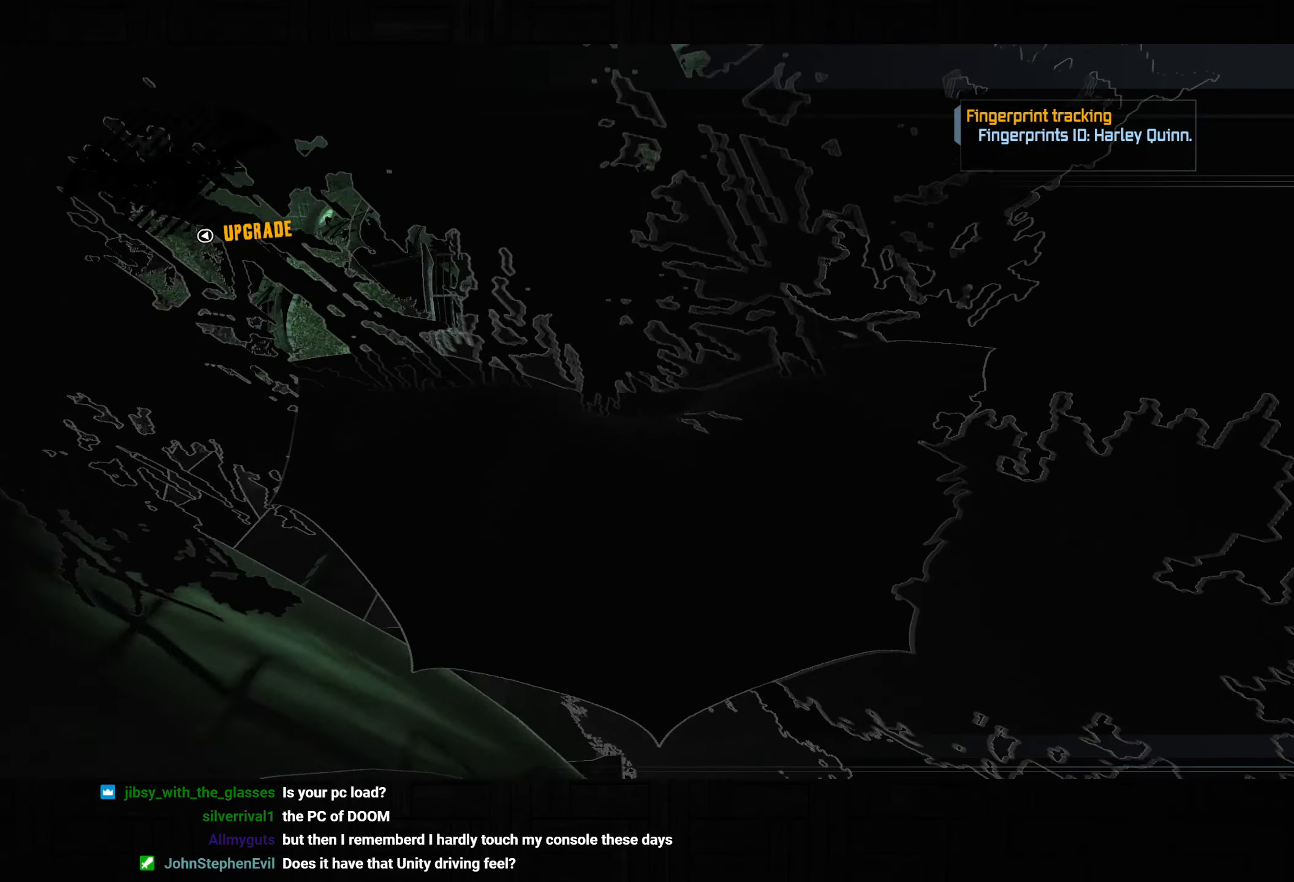
{"buttons": ["CROSS"], "left_stick": "center", "right_stick": "center", "events": []}
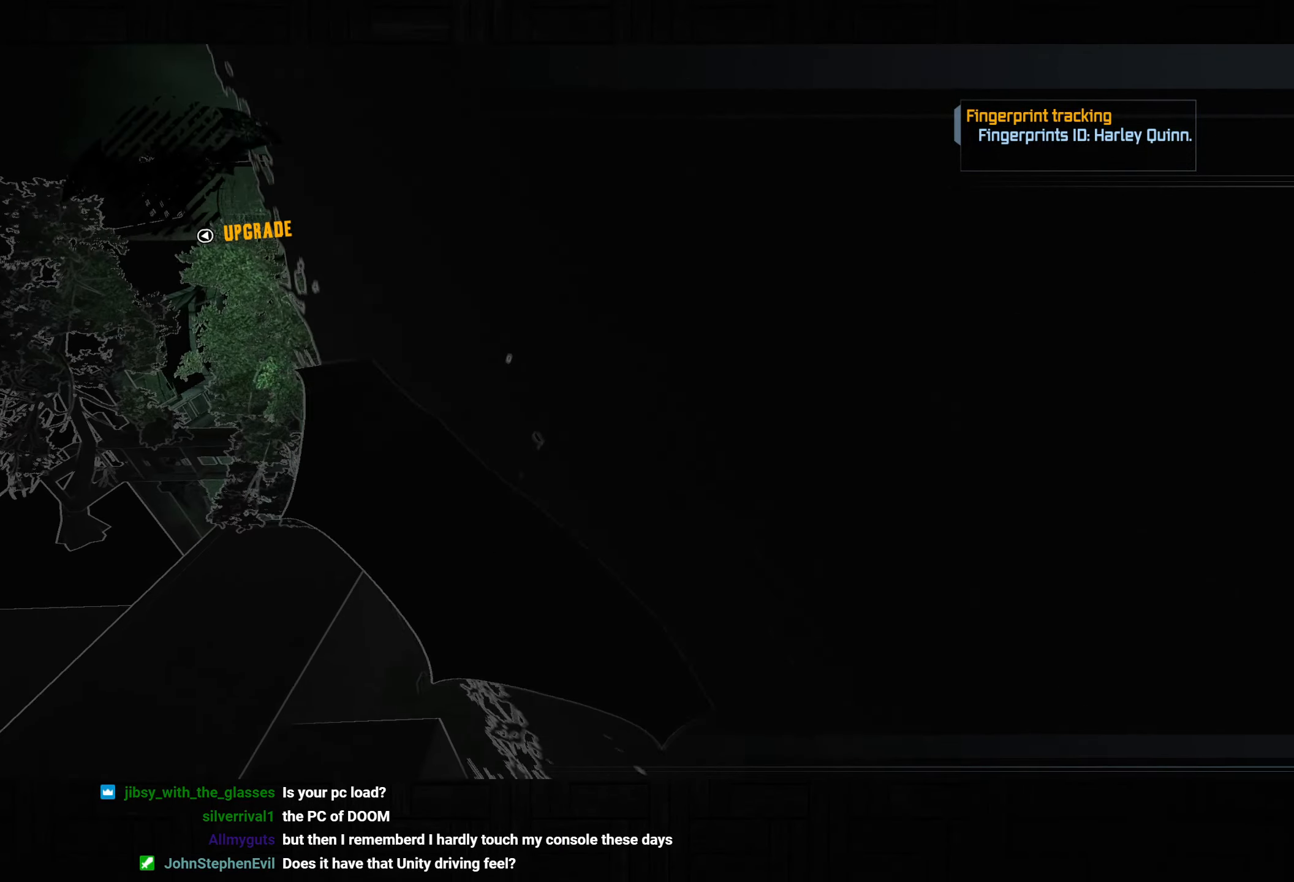
{"buttons": ["CROSS"], "left_stick": "left", "right_stick": "center", "events": [[433, "left_stick", "left"]]}
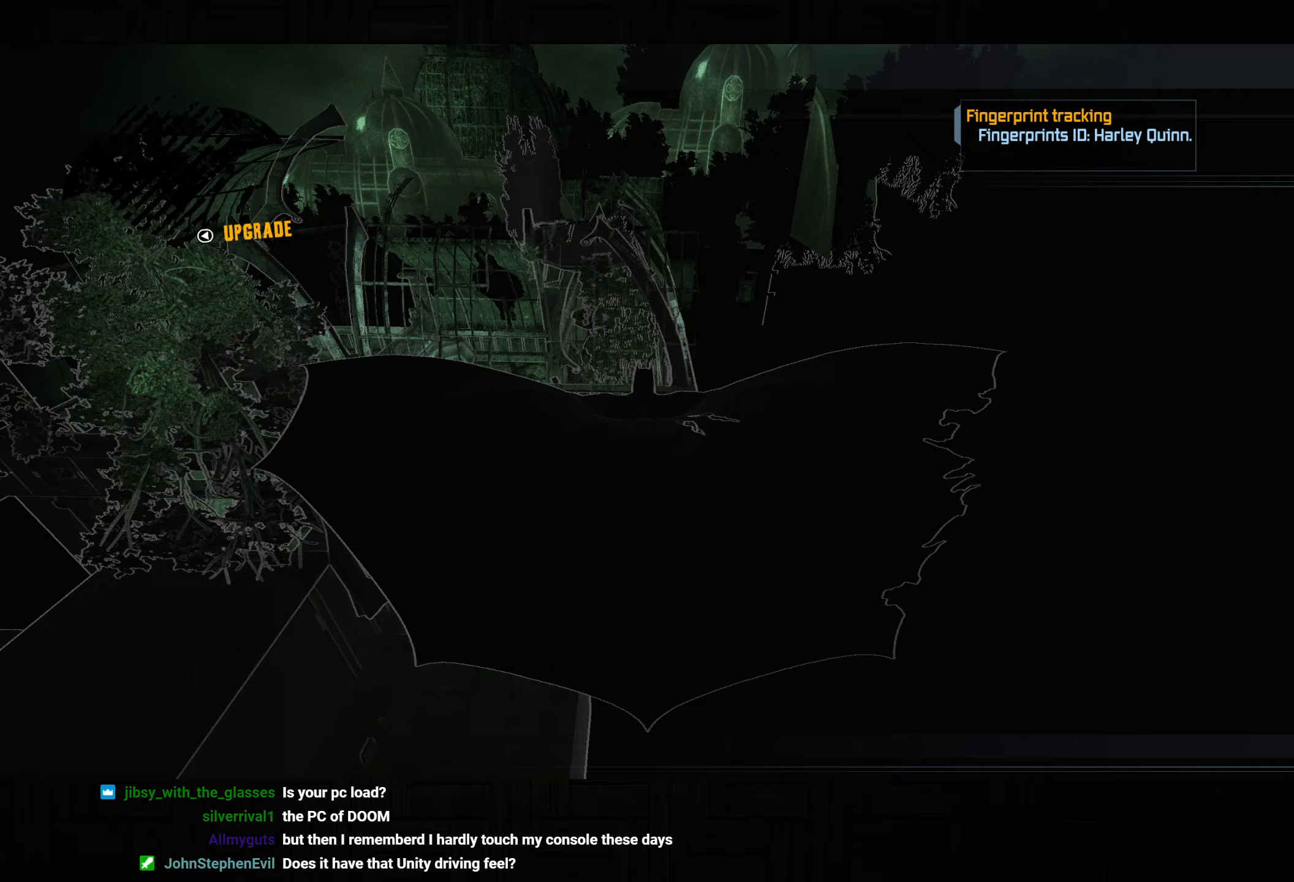
{"buttons": ["CROSS"], "left_stick": "center", "right_stick": "center", "events": [[33, "left_stick", "center"]]}
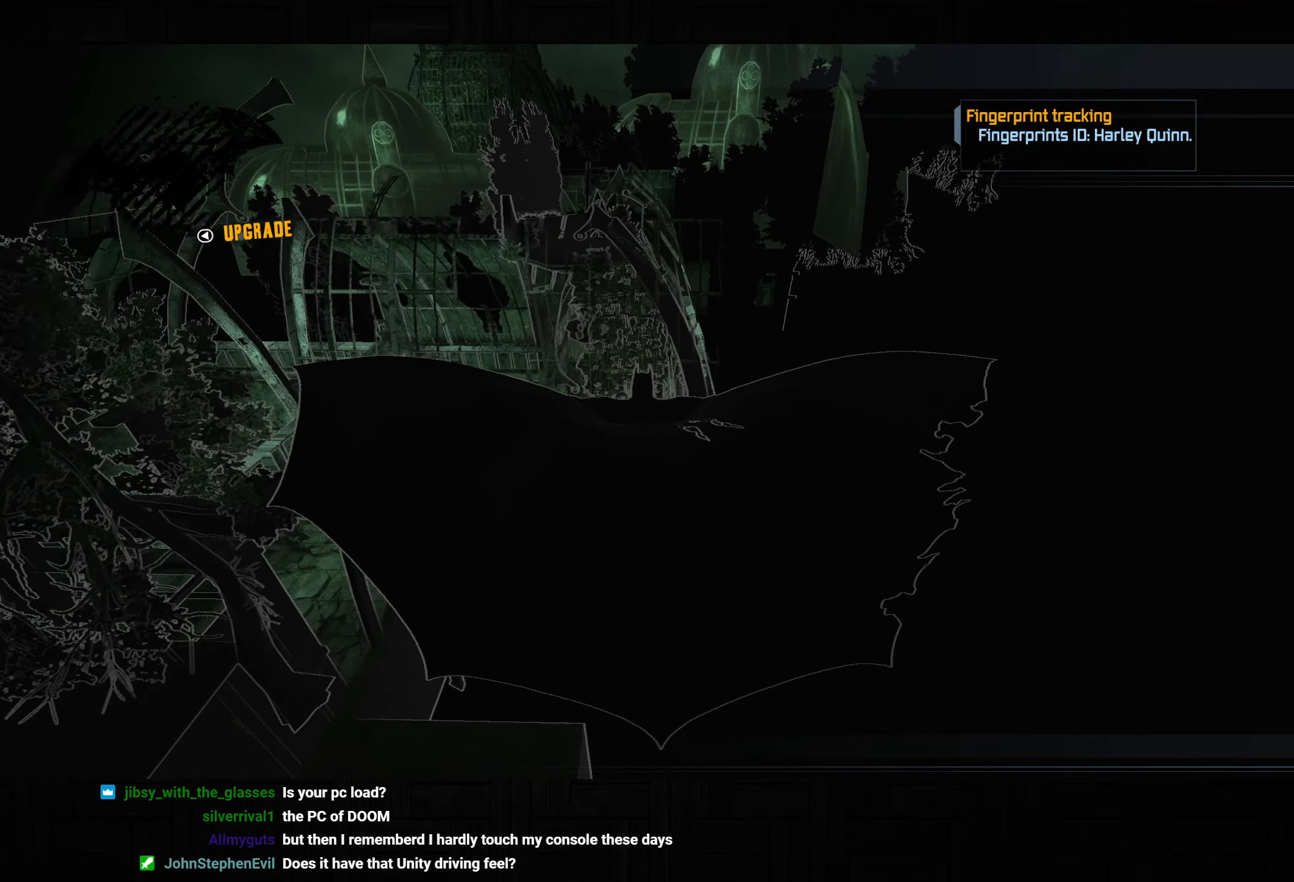
{"buttons": ["CROSS"], "left_stick": "center", "right_stick": "center", "events": []}
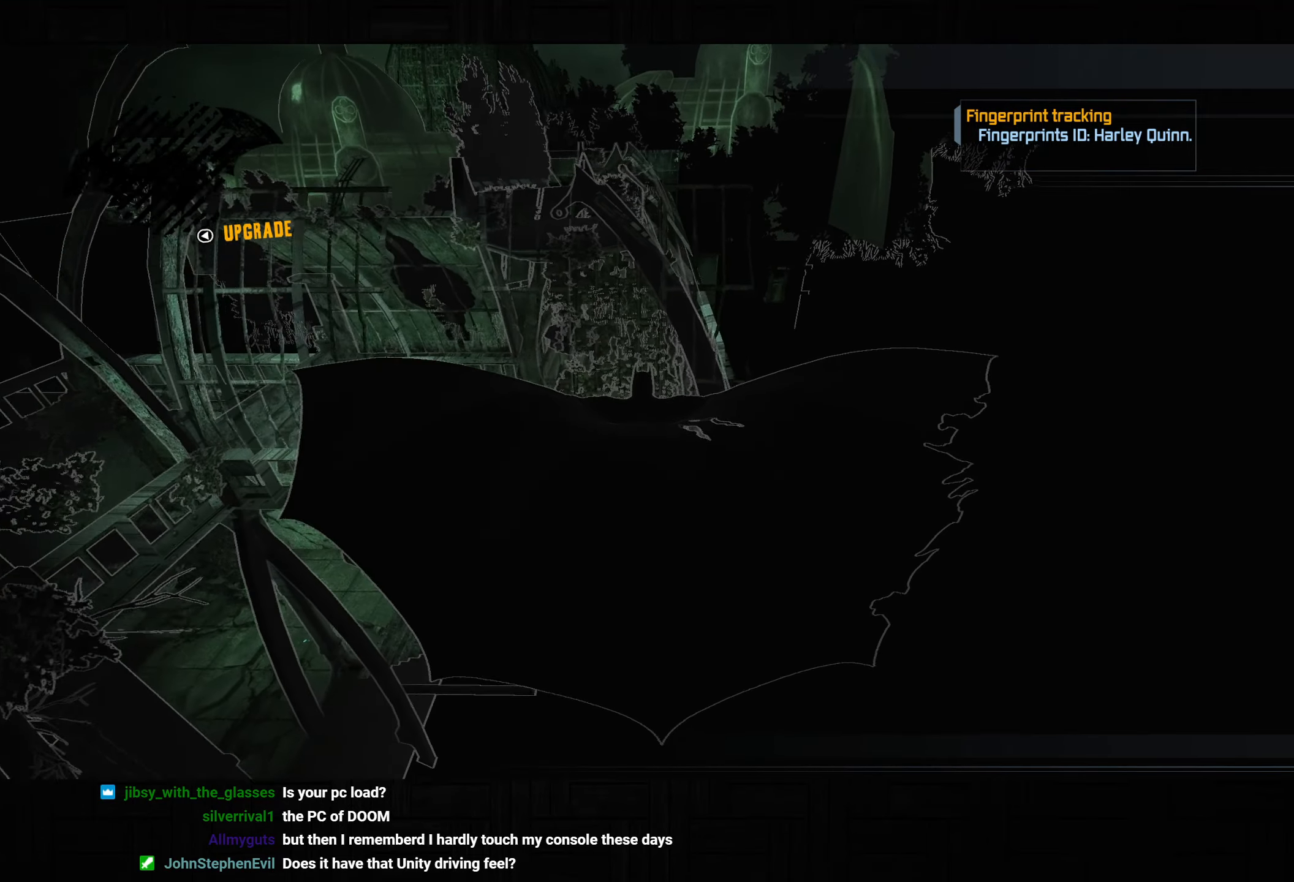
{"buttons": ["CROSS"], "left_stick": "center", "right_stick": "center", "events": [[100, "left_stick", "right"], [217, "left_stick", "center"]]}
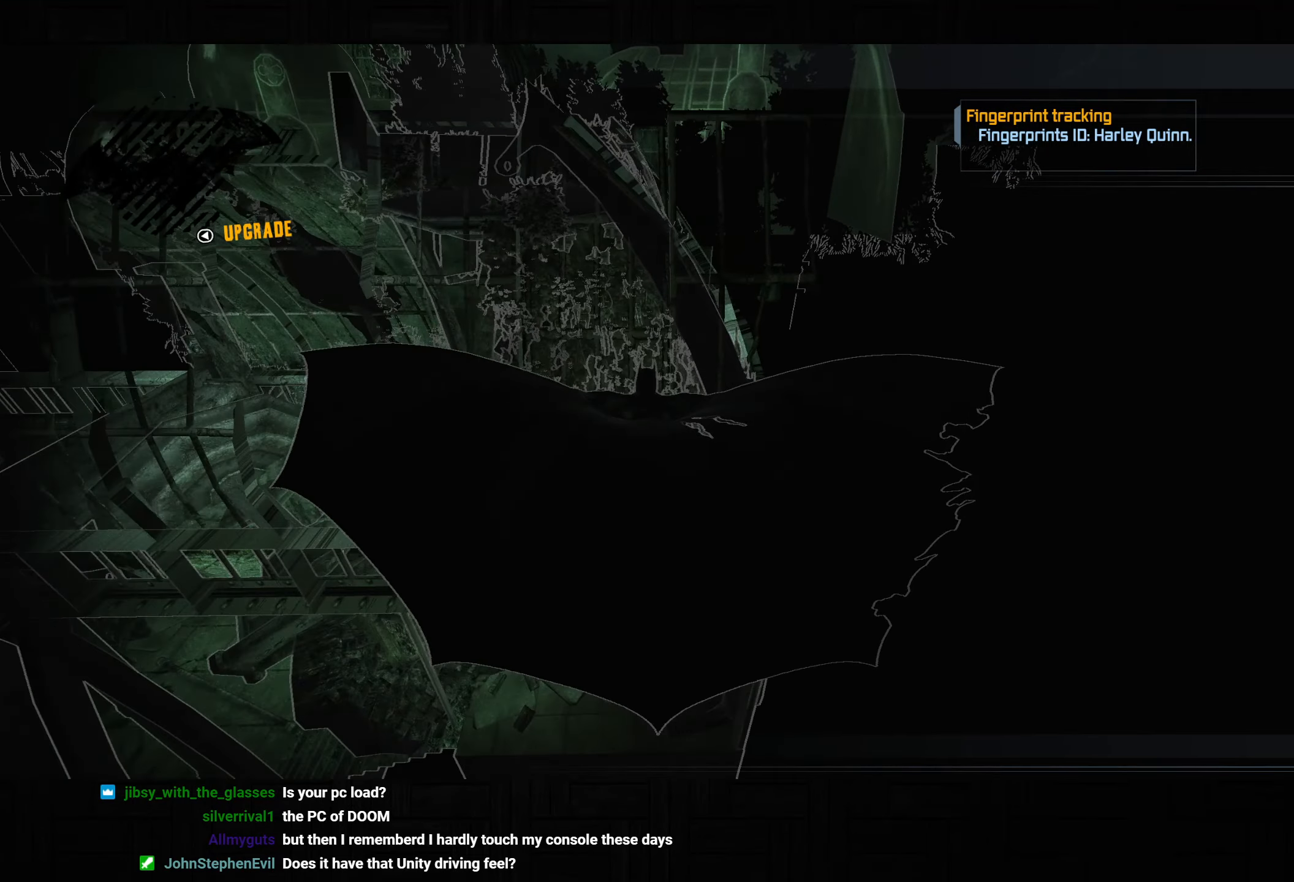
{"buttons": ["CROSS"], "left_stick": "center", "right_stick": "center", "events": []}
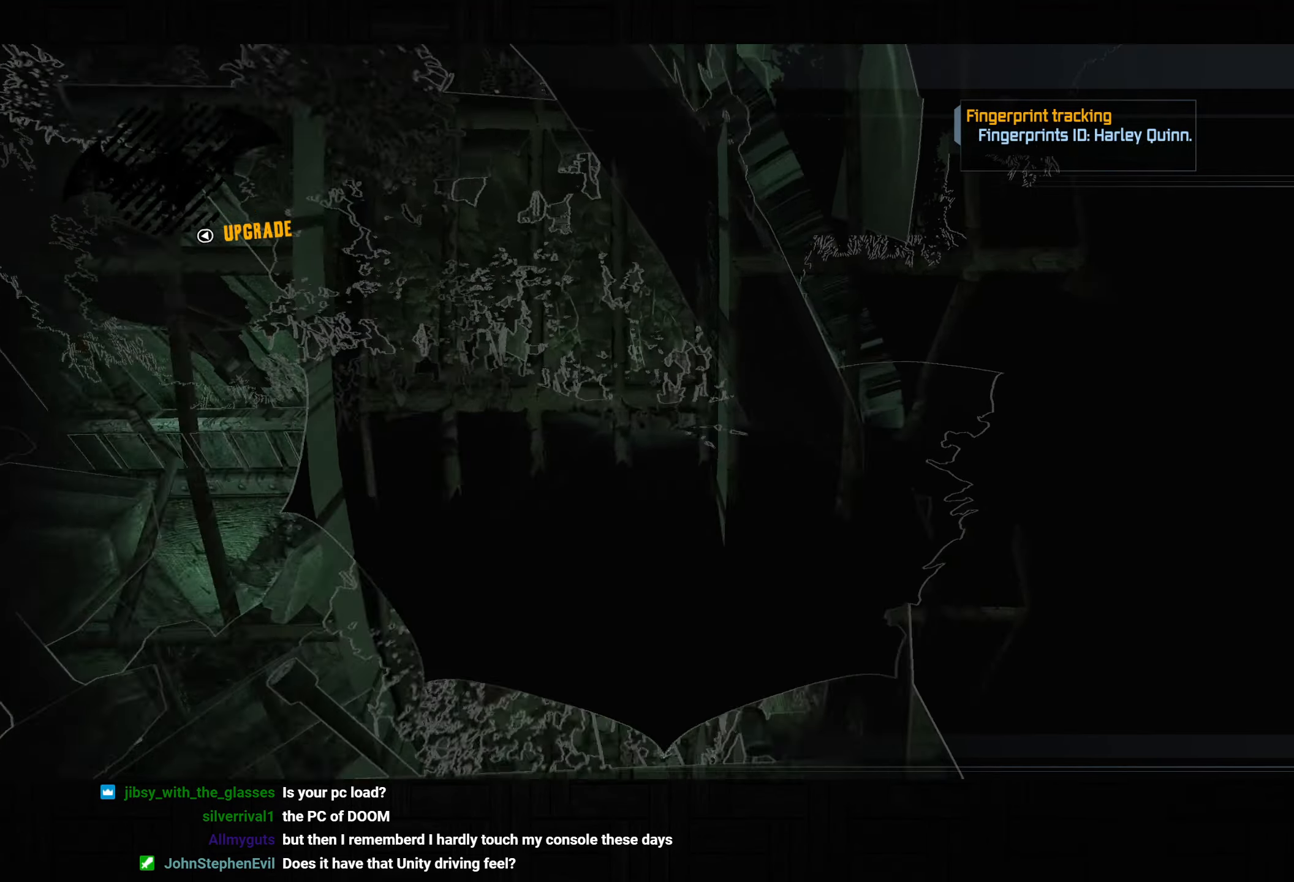
{"buttons": ["CROSS"], "left_stick": "center", "right_stick": "center", "events": [[67, "left_stick", "down-left"], [167, "left_stick", "center"]]}
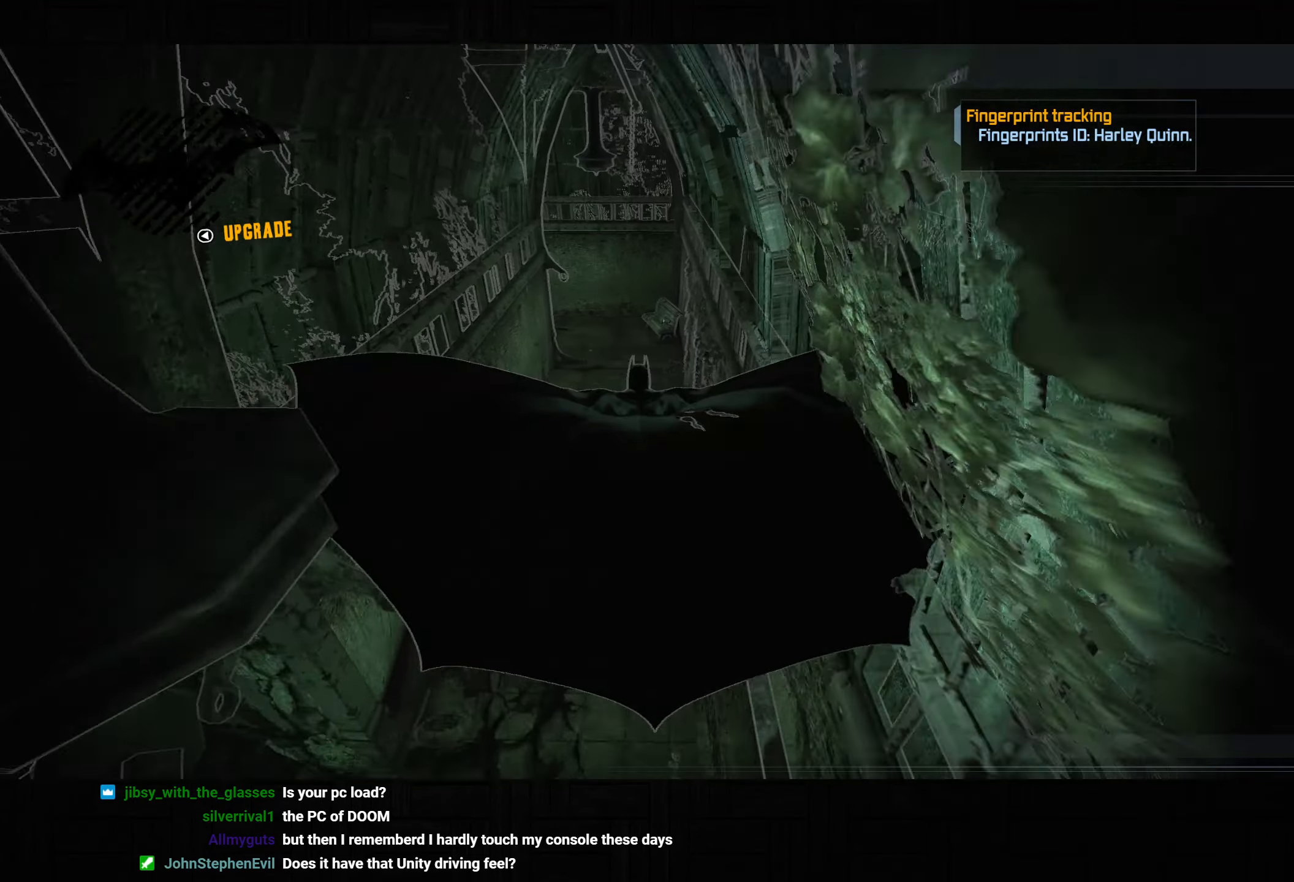
{"buttons": ["CROSS"], "left_stick": "center", "right_stick": "center", "events": []}
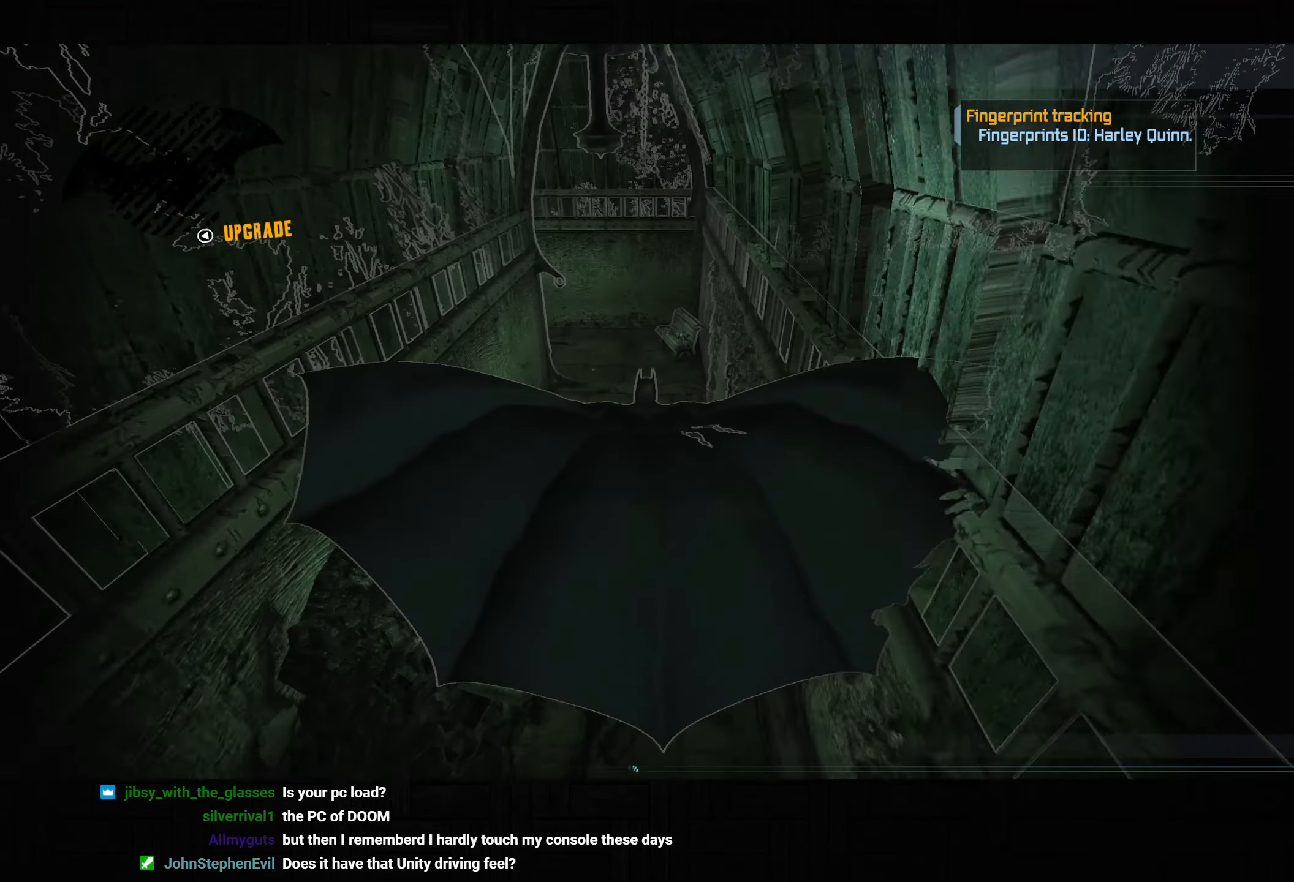
{"buttons": ["CROSS"], "left_stick": "center", "right_stick": "center", "events": [[150, "left_stick", "right"], [217, "left_stick", "center"]]}
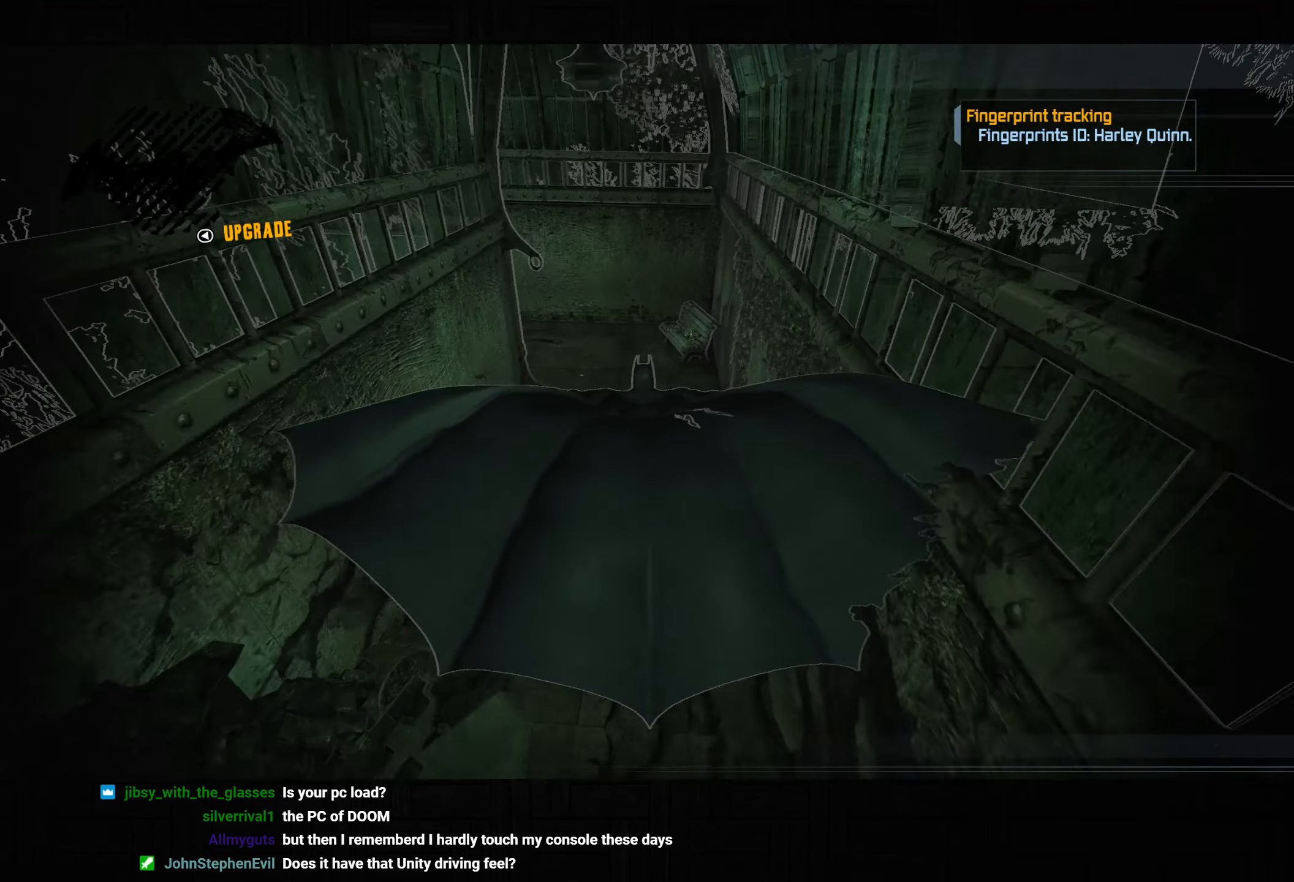
{"buttons": ["CROSS"], "left_stick": "left", "right_stick": "center", "events": [[300, "left_stick", "left"]]}
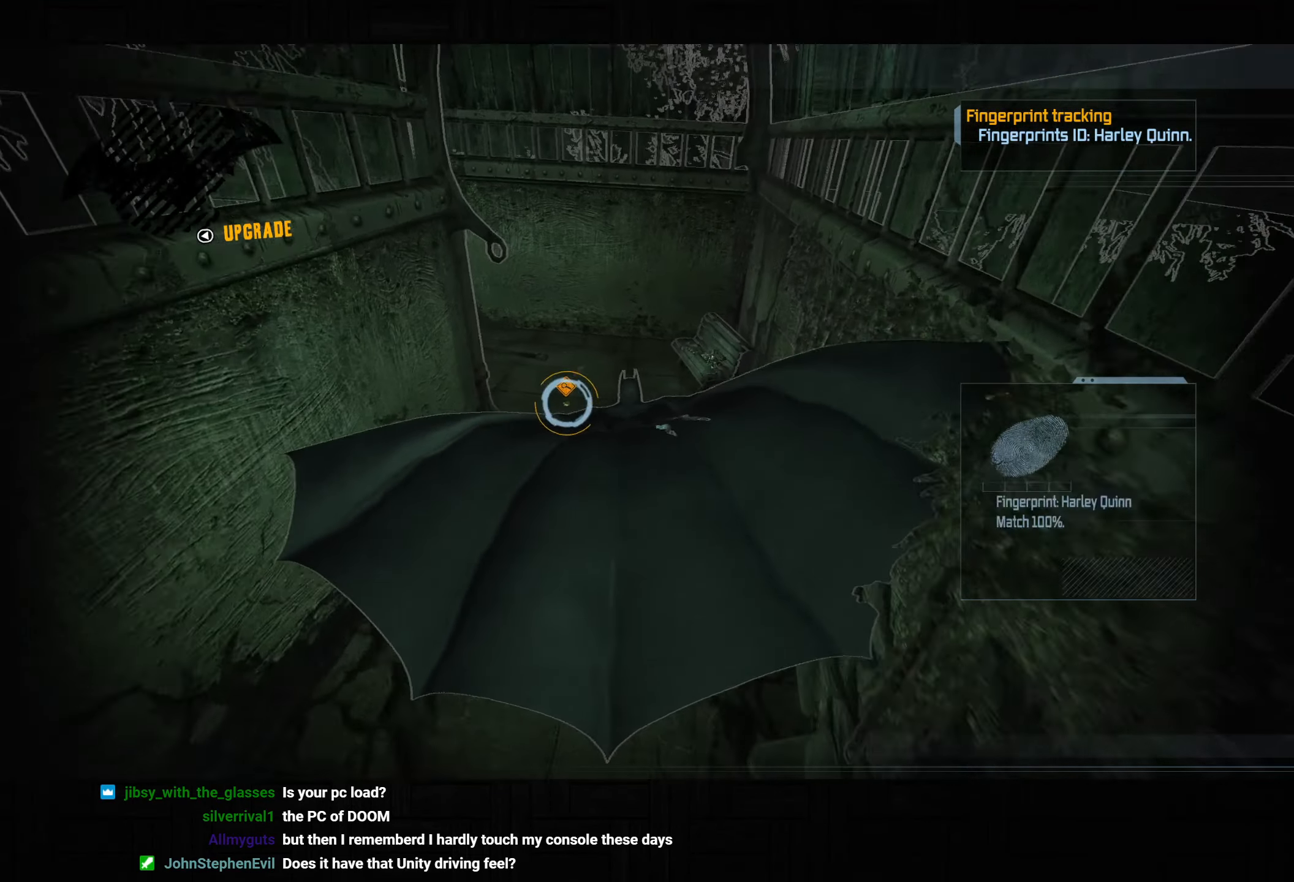
{"buttons": ["CROSS"], "left_stick": "left", "right_stick": "center", "events": []}
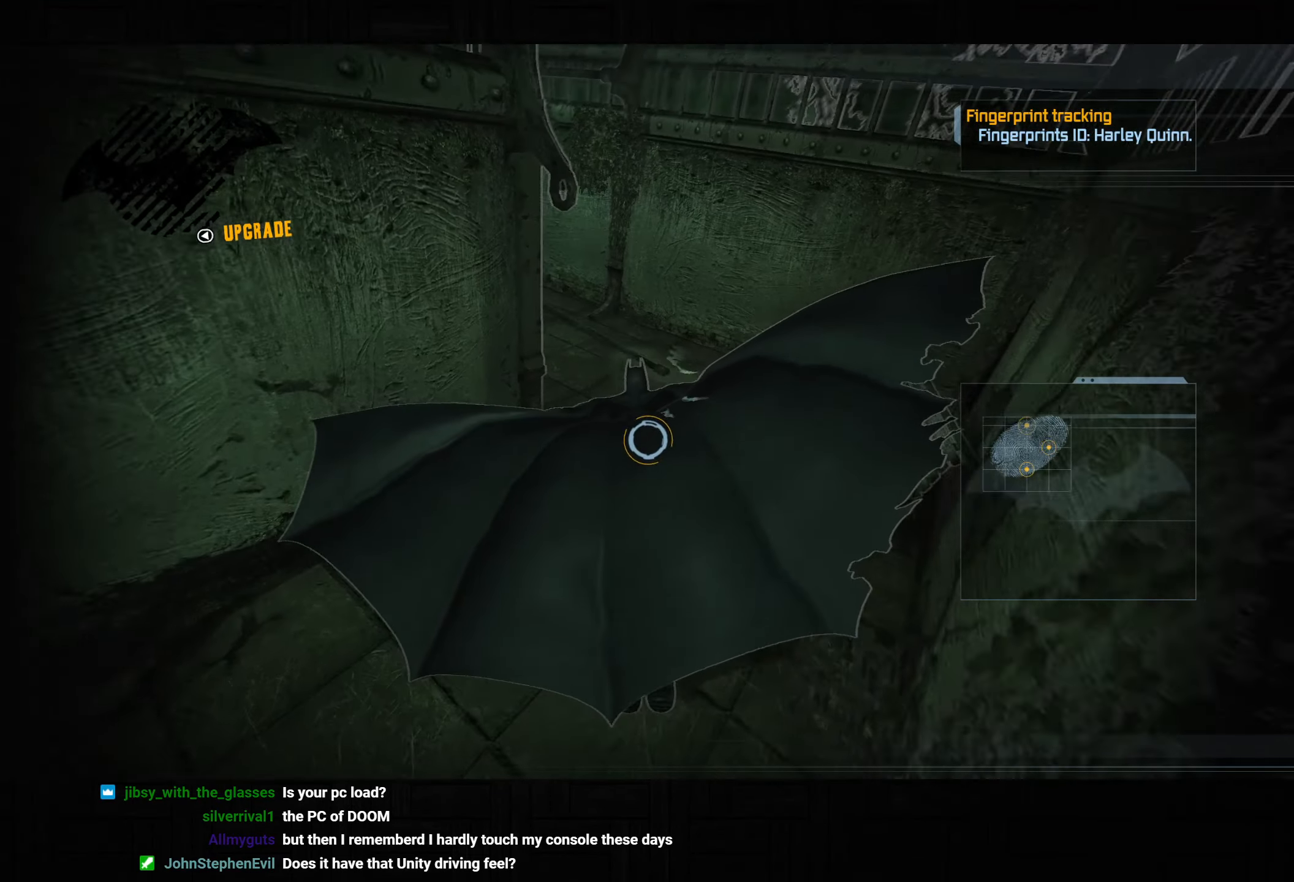
{"buttons": ["CROSS"], "left_stick": "left", "right_stick": "center", "events": [[183, "left_stick", "center"], [417, "left_stick", "left"]]}
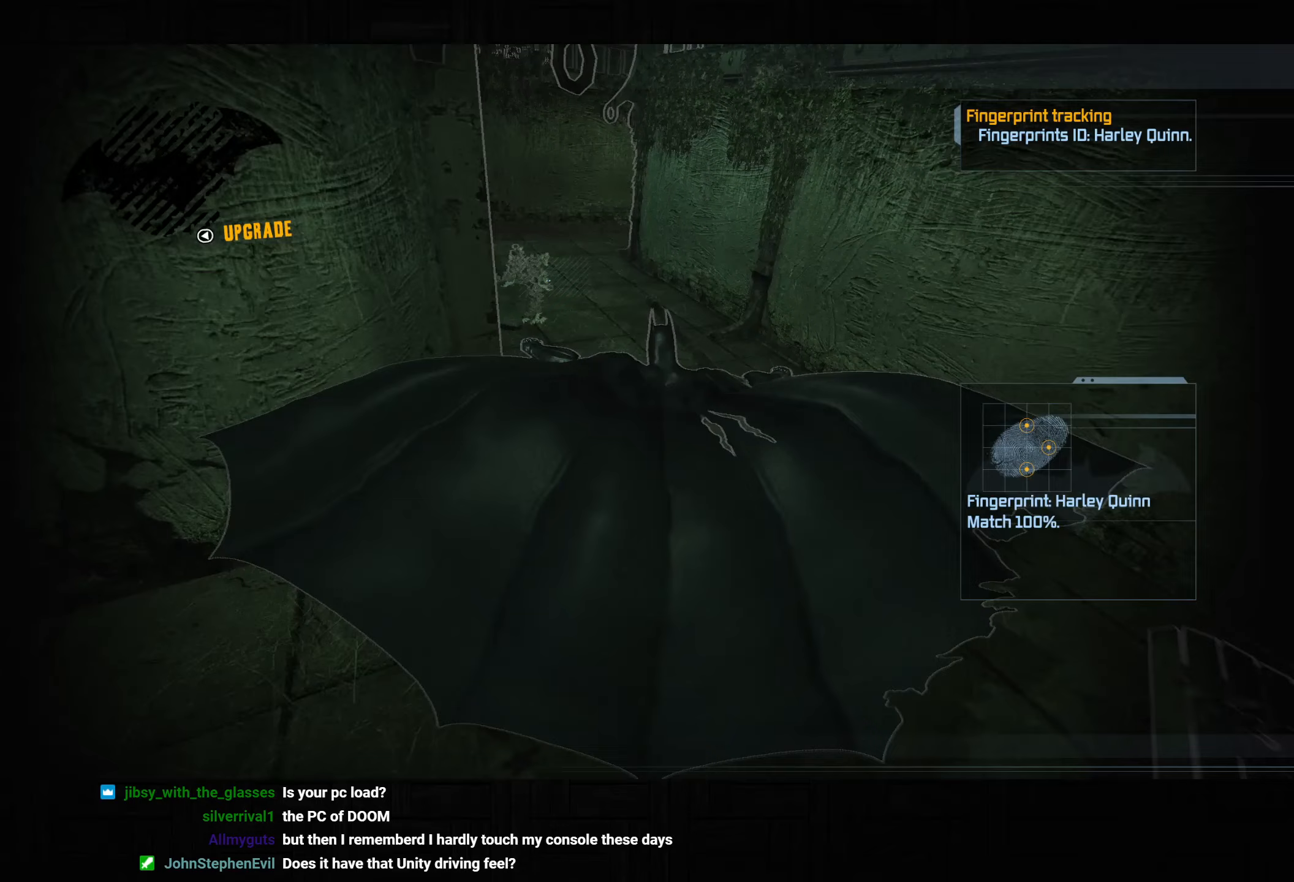
{"buttons": ["CROSS"], "left_stick": "up-left", "right_stick": "center"}
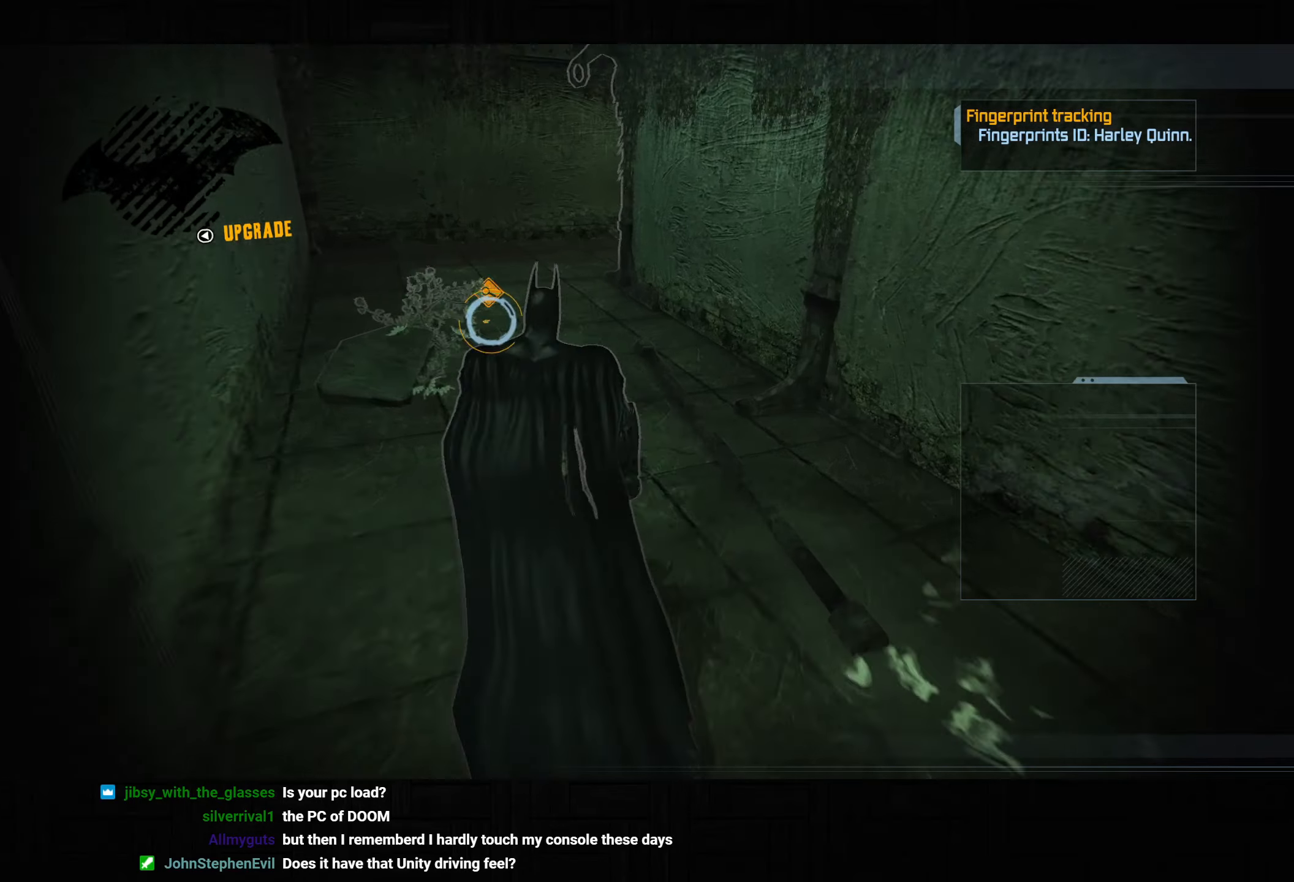
{"buttons": ["CROSS"], "left_stick": "up-left", "right_stick": "center"}
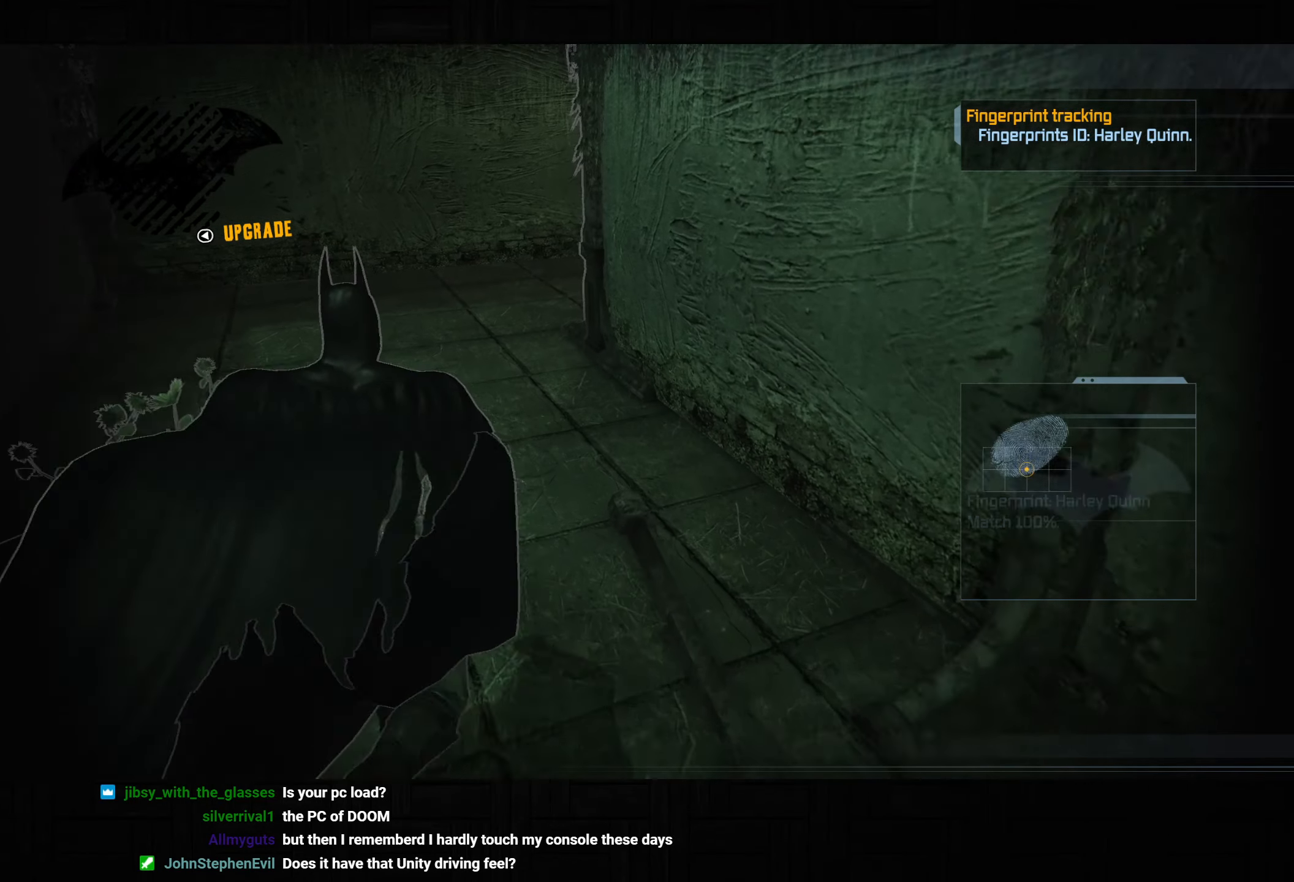
{"buttons": ["CROSS"], "left_stick": "up", "right_stick": "center"}